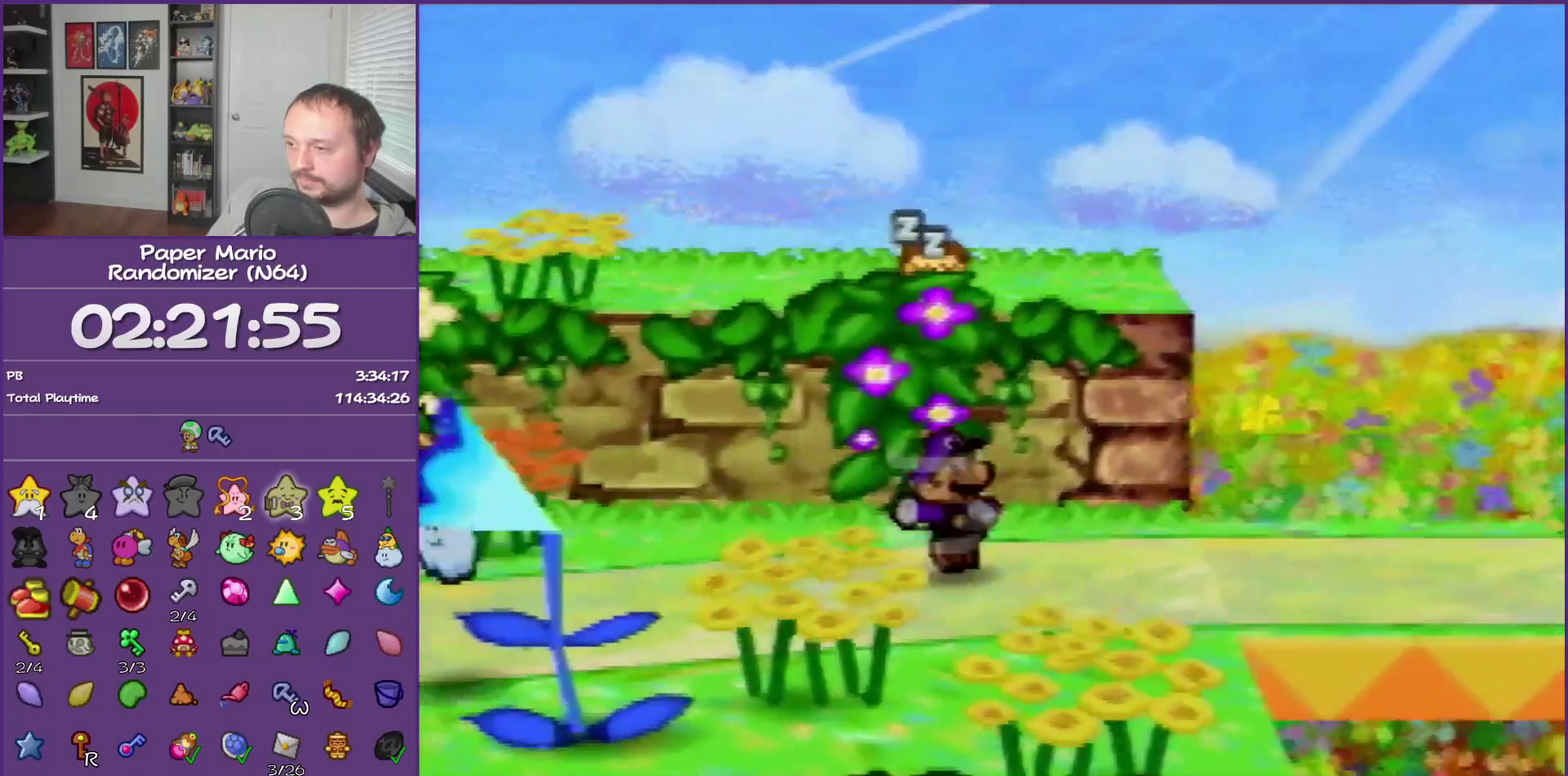
Gameplay with a controller (Nintendo layout); each line is a JSON object with the inputs held at the frame after it. "events" lists button and stick changes between this image and that frame as [ms after this image, input, new state], when the widget could be followed in between. This overlay highlights the sticks when they move; stick clicks (L3) are not distinguishable. Not read: L3 R3.
{"buttons": ["Z"], "left_stick": "right", "events": [[67, "A", "up"], [400, "Z", "down"]]}
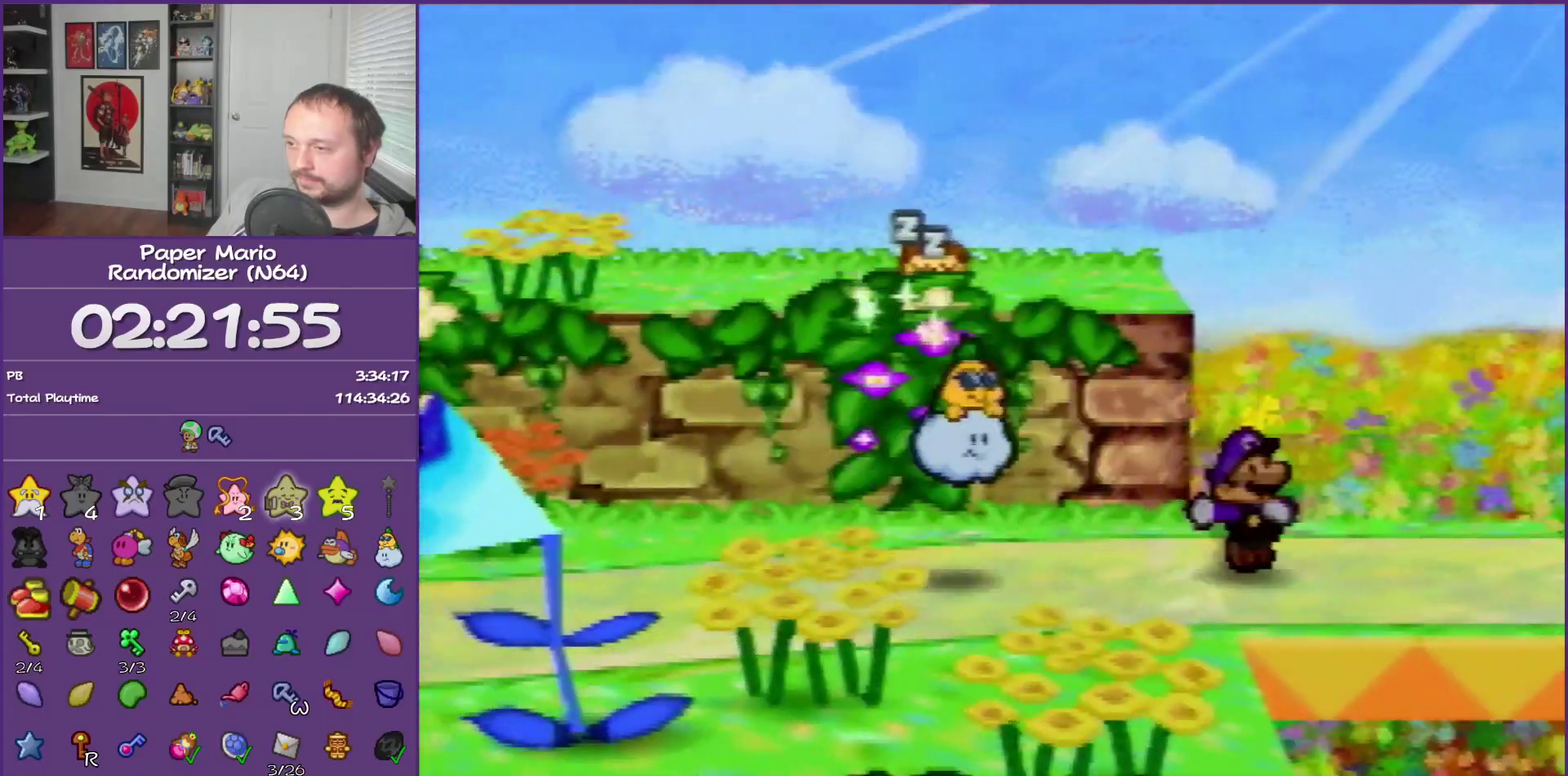
{"buttons": [], "left_stick": "center", "events": [[50, "Z", "up"], [367, "left_stick", "center"]]}
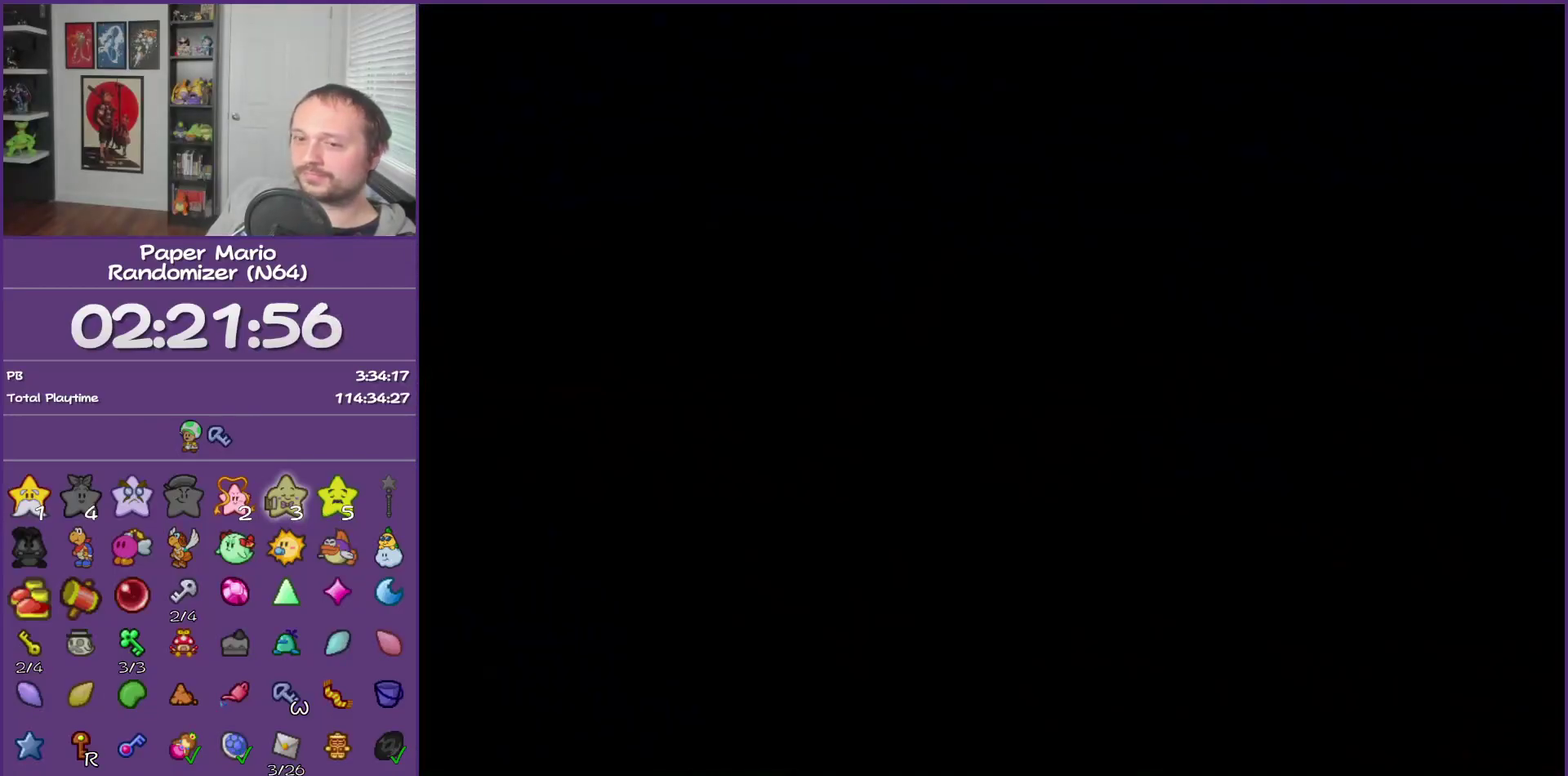
{"buttons": [], "left_stick": "center", "events": []}
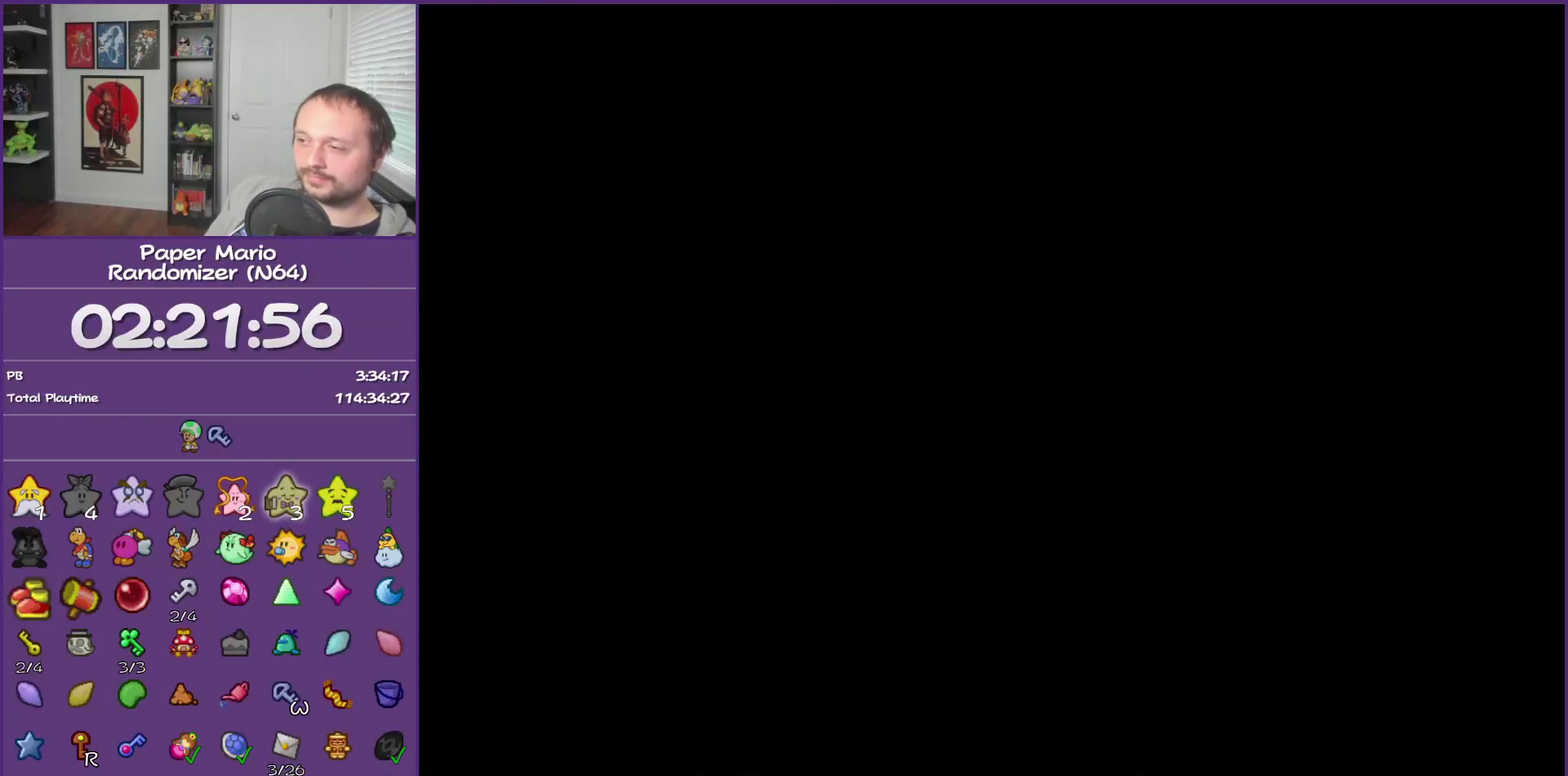
{"buttons": [], "left_stick": "down-right", "events": [[350, "left_stick", "down-right"]]}
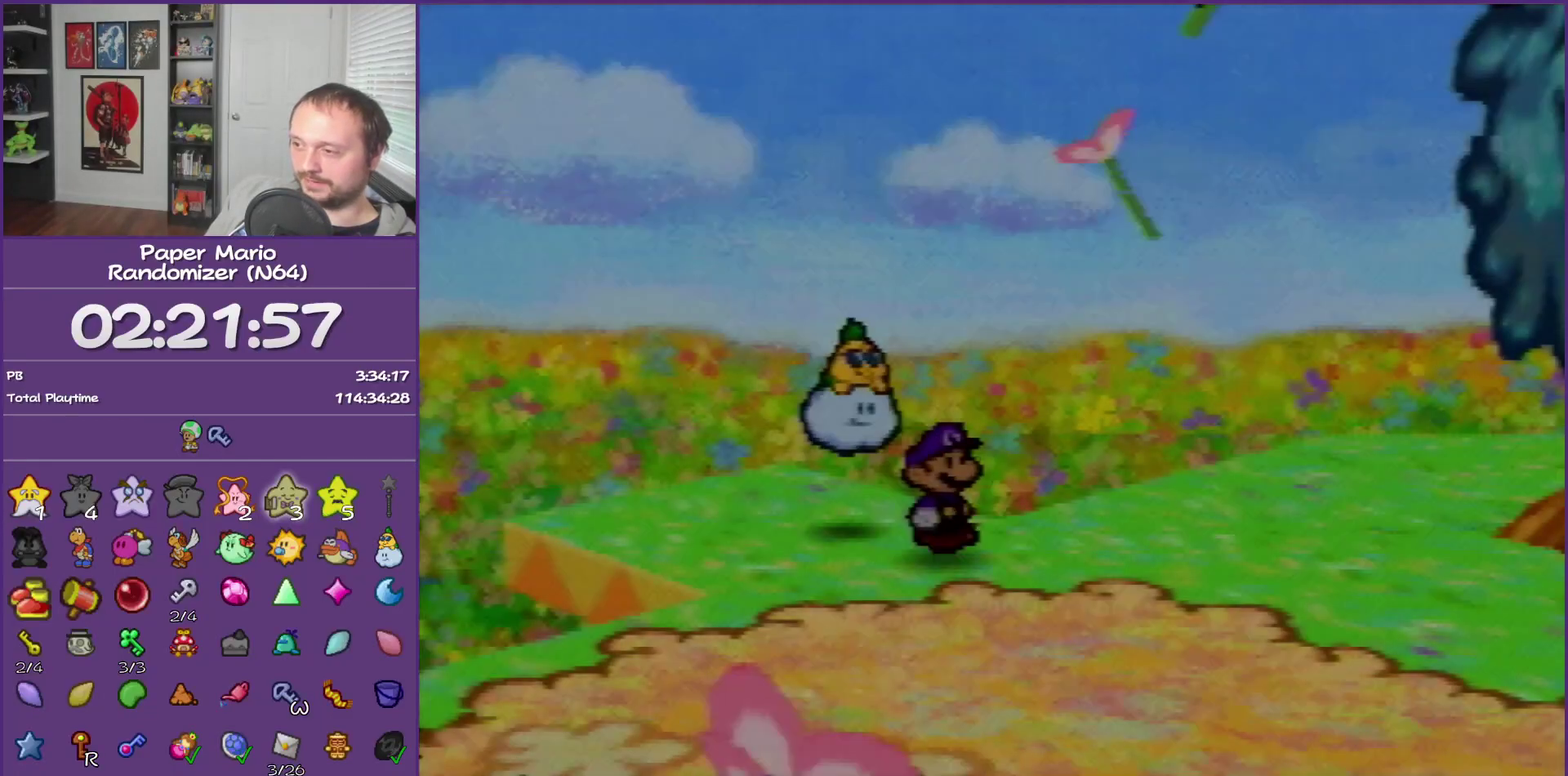
{"buttons": ["Z"], "left_stick": "down-right", "events": [[217, "Z", "down"], [317, "Z", "up"], [383, "Z", "down"]]}
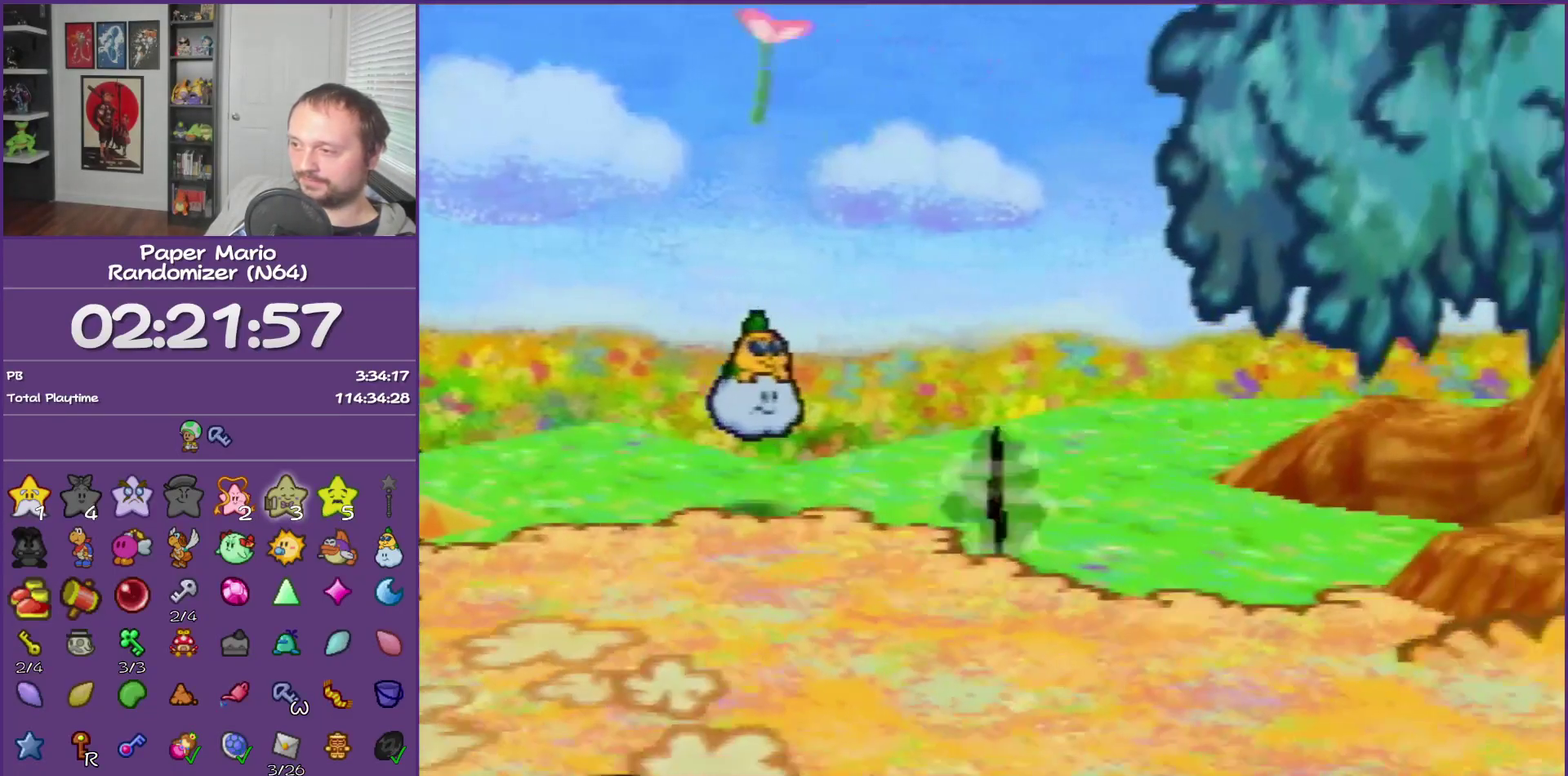
{"buttons": [], "left_stick": "right", "events": [[133, "Z", "up"], [267, "A", "down"], [383, "left_stick", "right"], [417, "A", "up"]]}
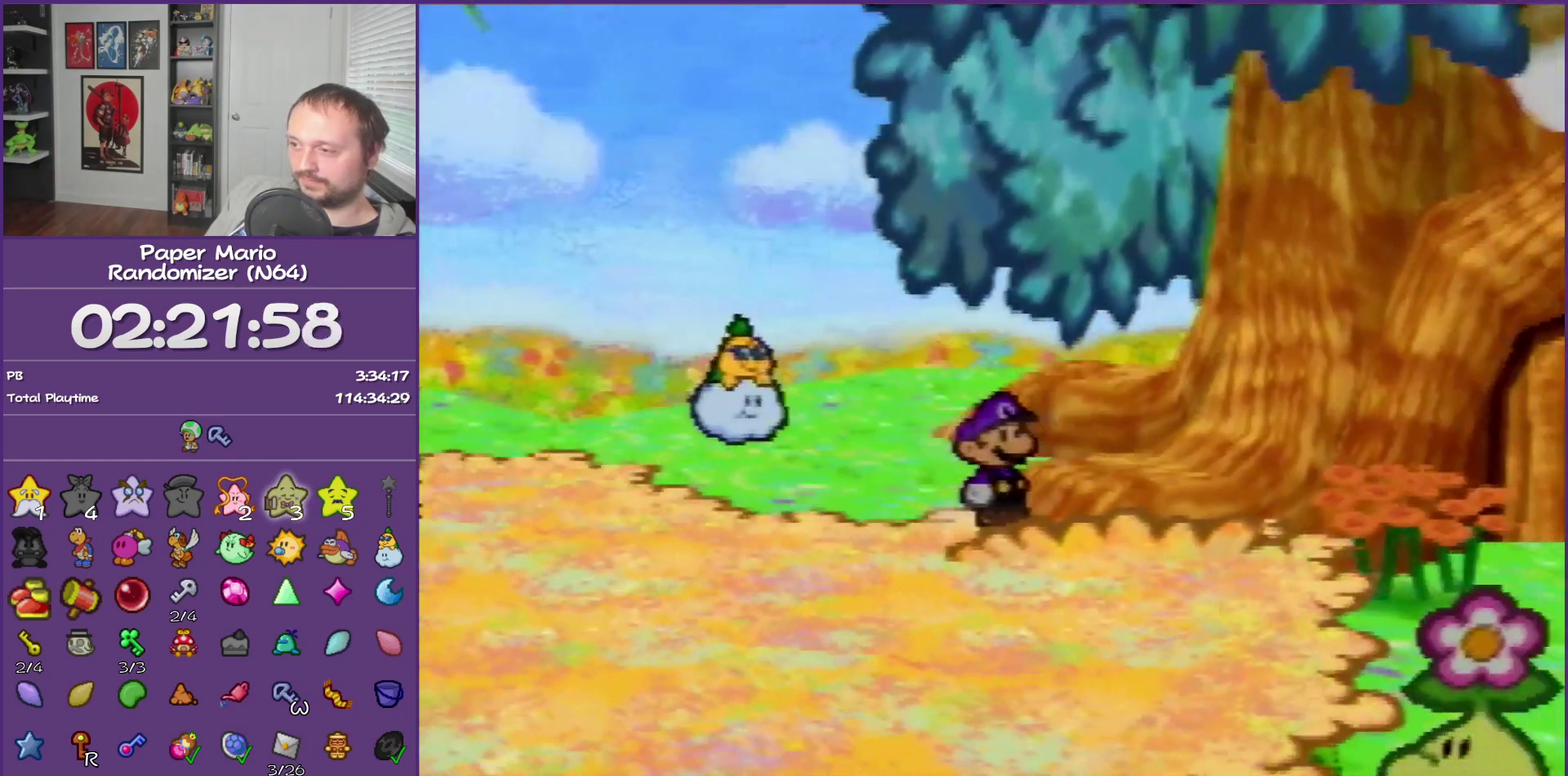
{"buttons": [], "left_stick": "right", "events": [[200, "Z", "down"], [283, "Z", "up"]]}
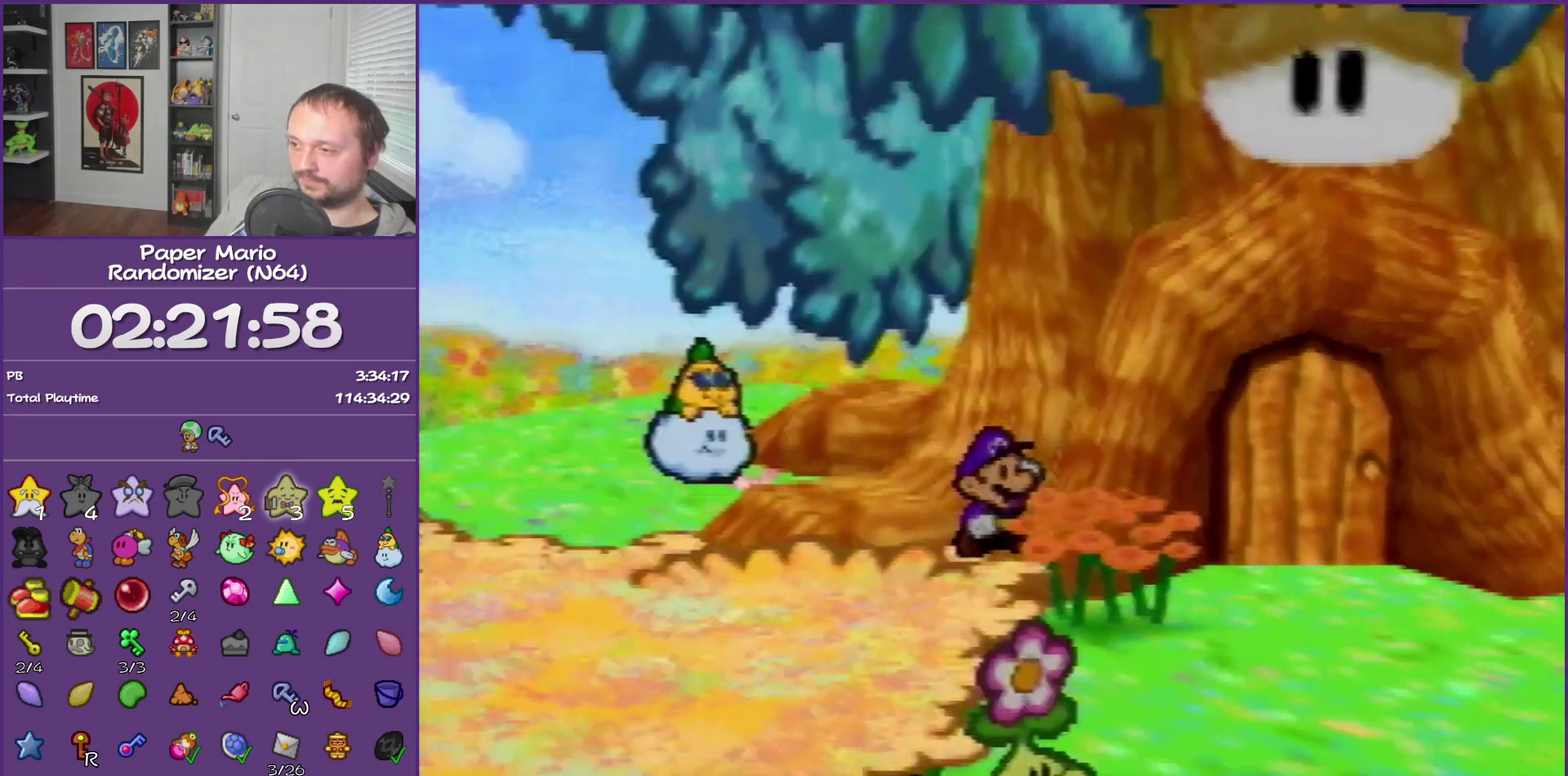
{"buttons": [], "left_stick": "up-right", "events": [[17, "left_stick", "up-right"]]}
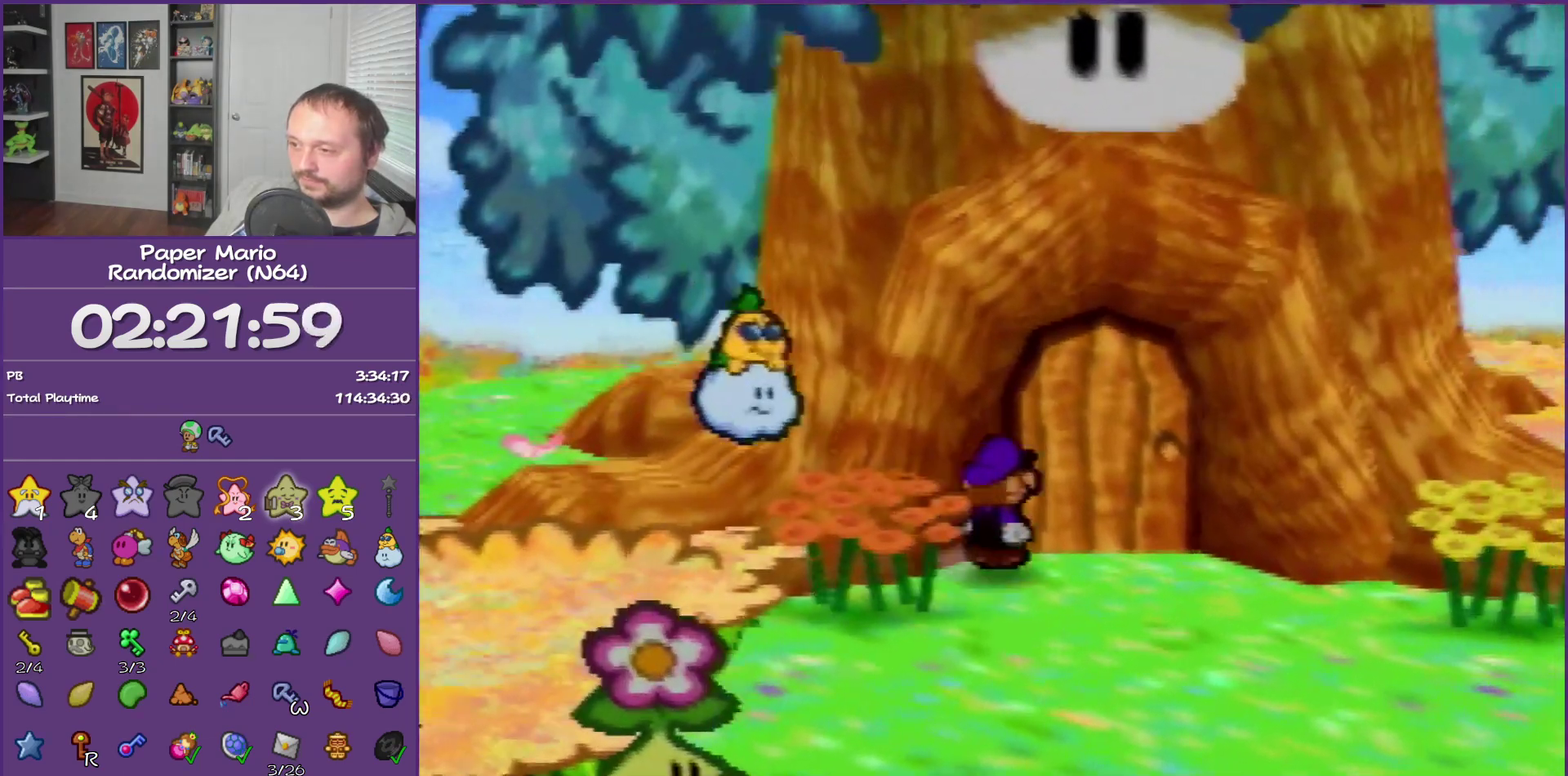
{"buttons": ["B"], "left_stick": "center", "events": [[133, "A", "down"], [233, "left_stick", "center"], [283, "B", "down"], [317, "A", "up"]]}
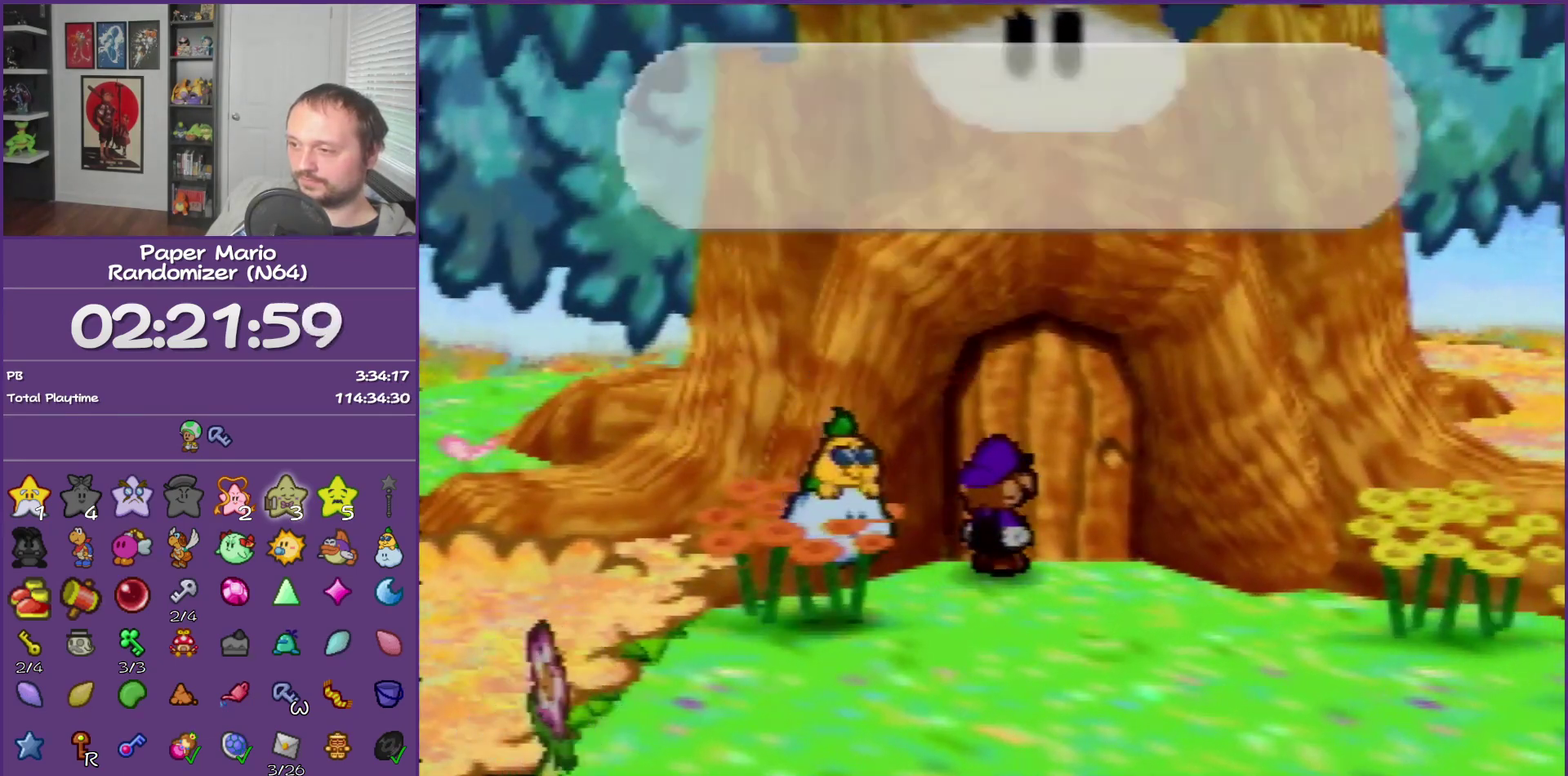
{"buttons": ["B"], "left_stick": "center", "events": []}
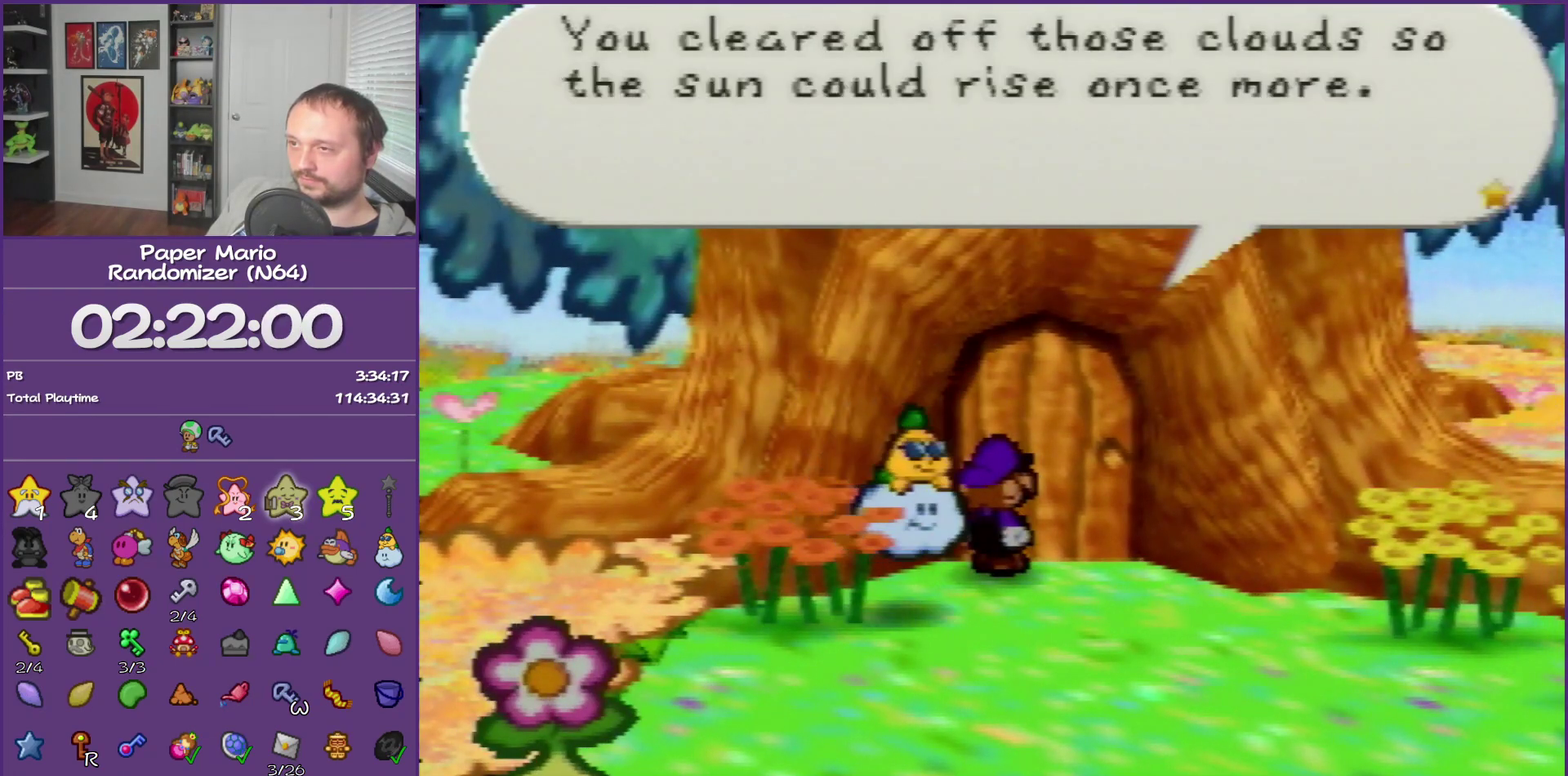
{"buttons": ["B"], "left_stick": "center", "events": []}
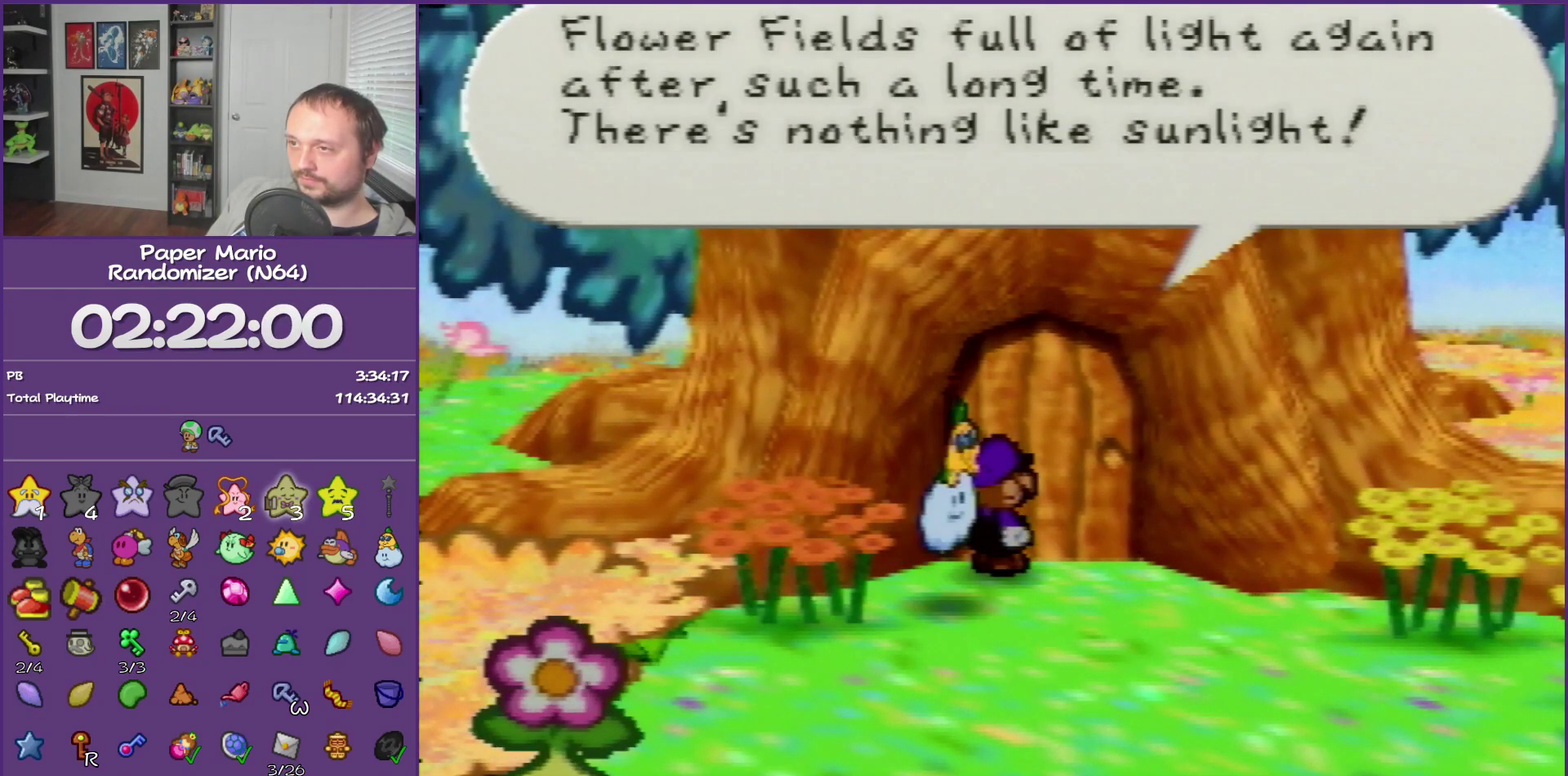
{"buttons": ["B"], "left_stick": "center", "events": []}
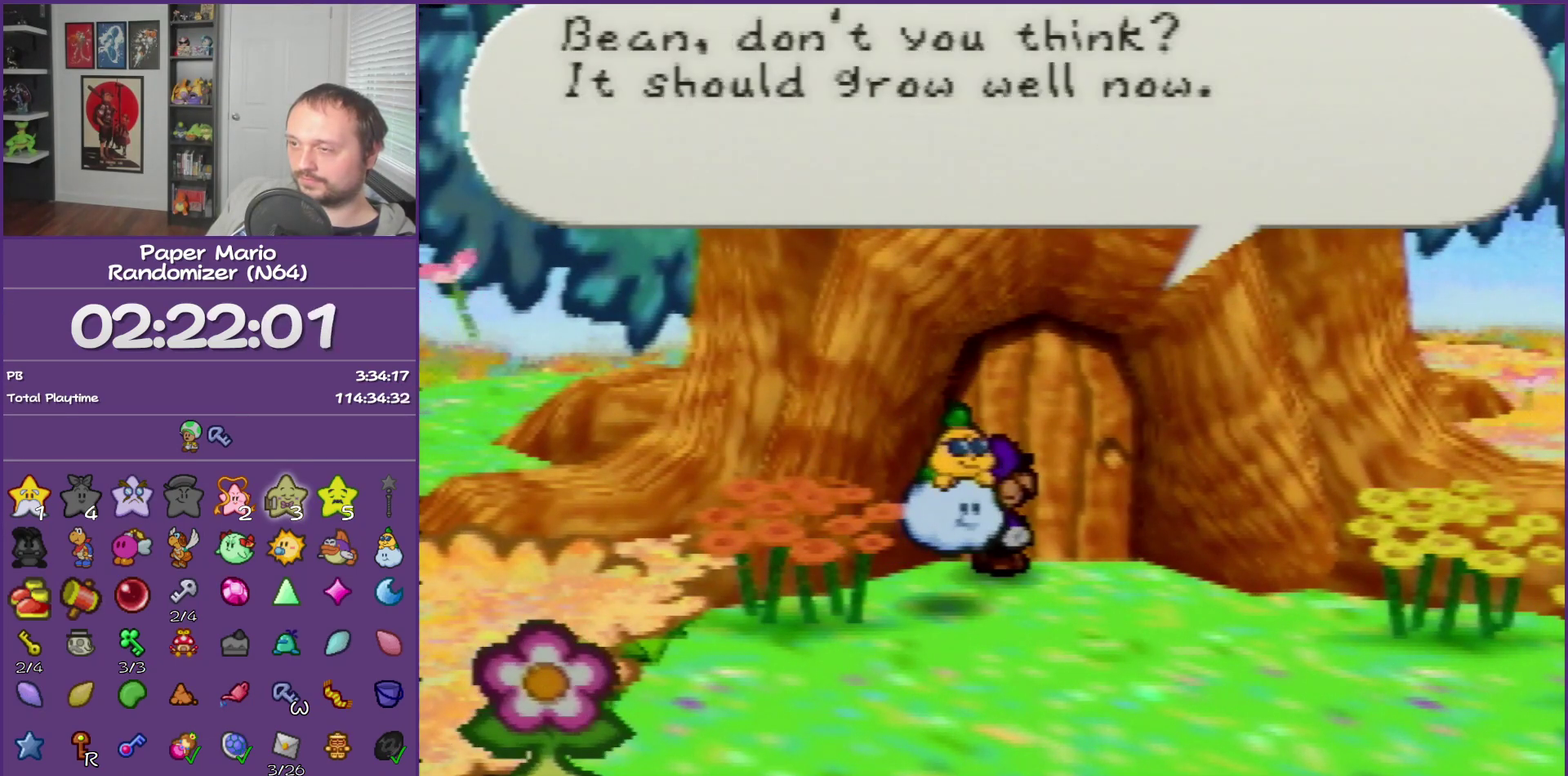
{"buttons": ["B"], "left_stick": "center", "events": []}
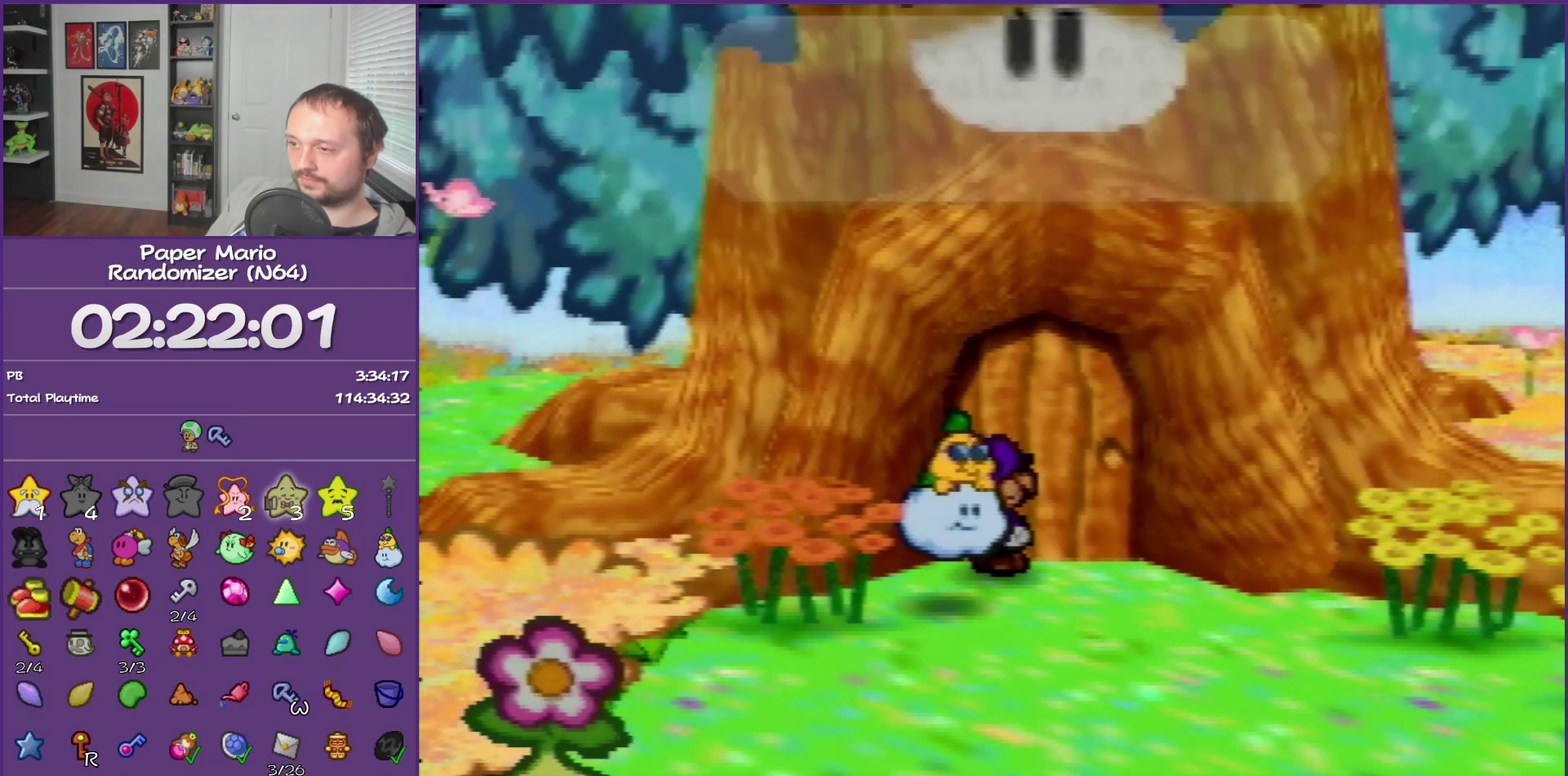
{"buttons": [], "left_stick": "down", "events": [[100, "left_stick", "down"], [133, "B", "up"], [283, "Z", "down"], [500, "Z", "up"]]}
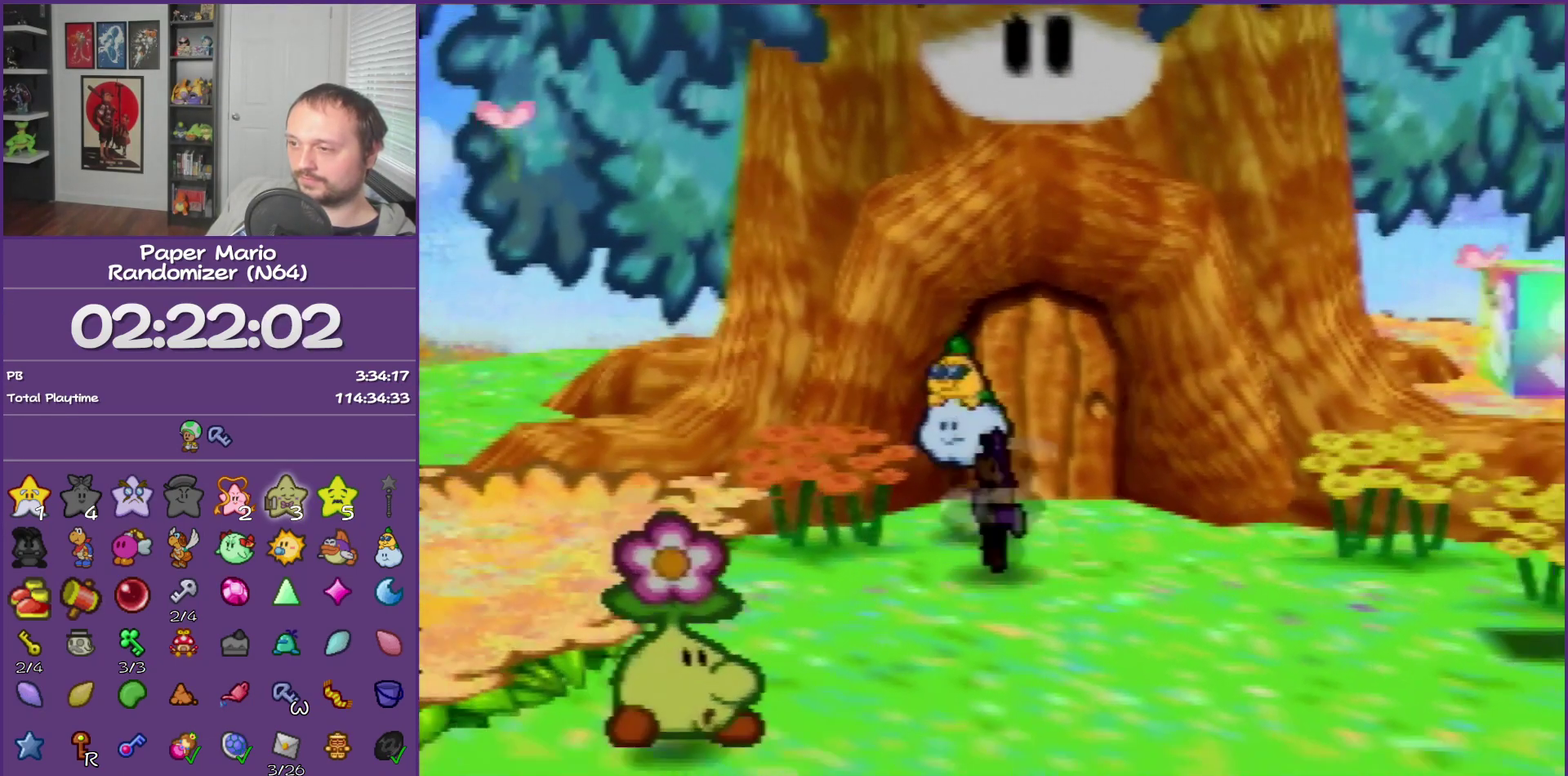
{"buttons": ["A"], "left_stick": "down-left", "events": [[283, "left_stick", "down-left"], [417, "A", "down"]]}
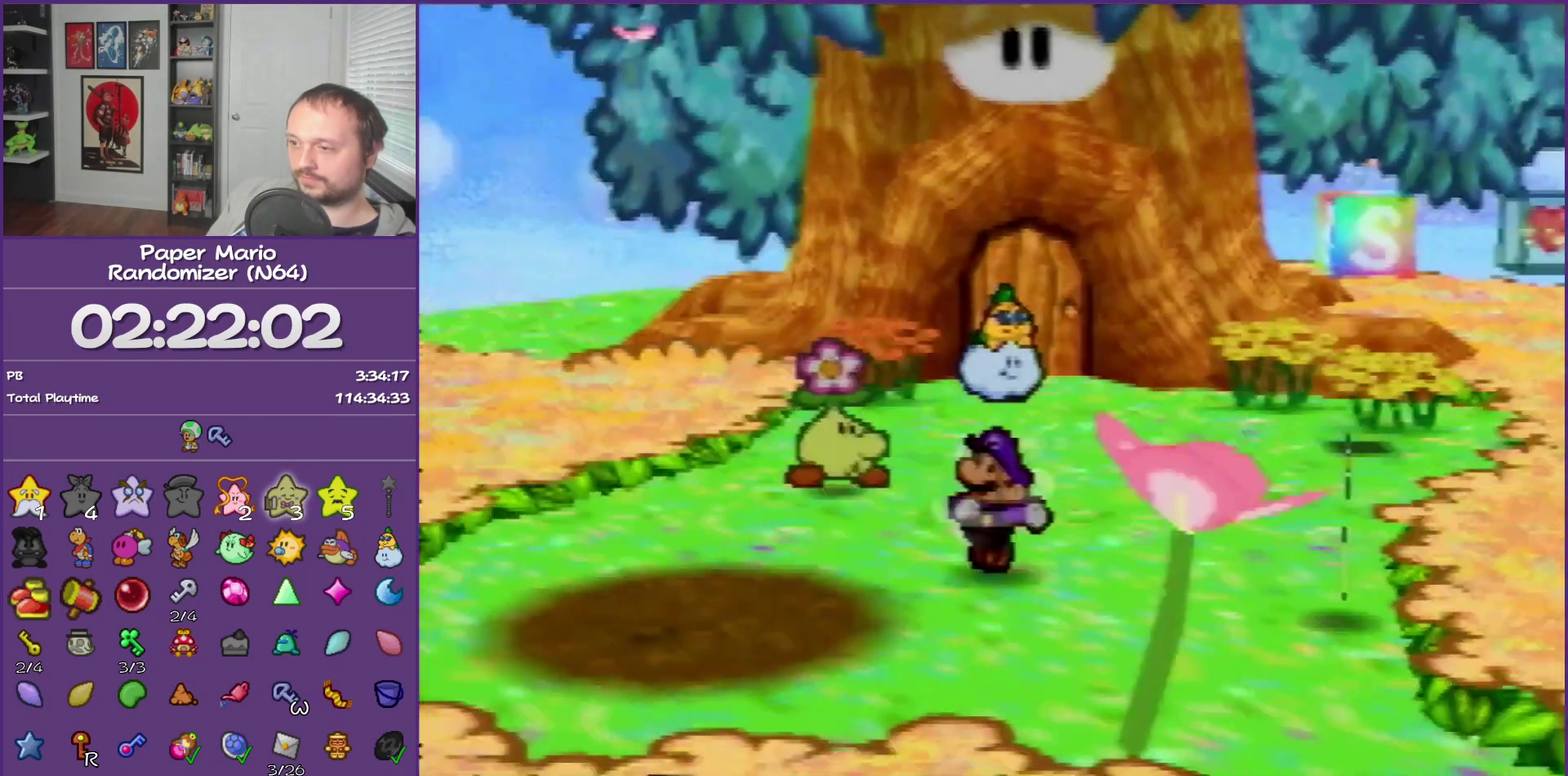
{"buttons": [], "left_stick": "left", "events": [[33, "A", "up"], [167, "left_stick", "left"], [333, "left_stick", "down-left"], [450, "left_stick", "left"]]}
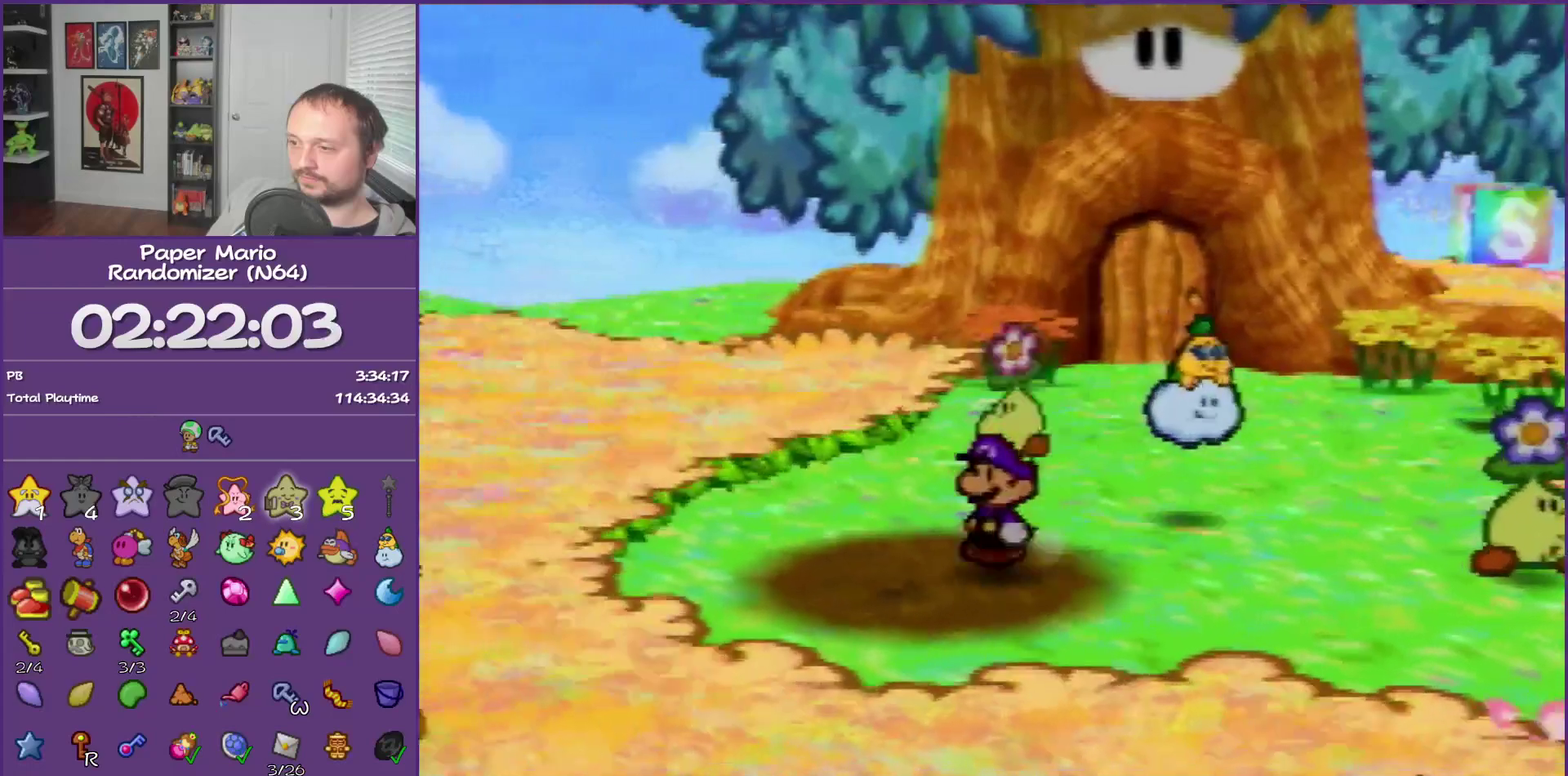
{"buttons": [], "left_stick": "center", "events": [[100, "left_stick", "center"]]}
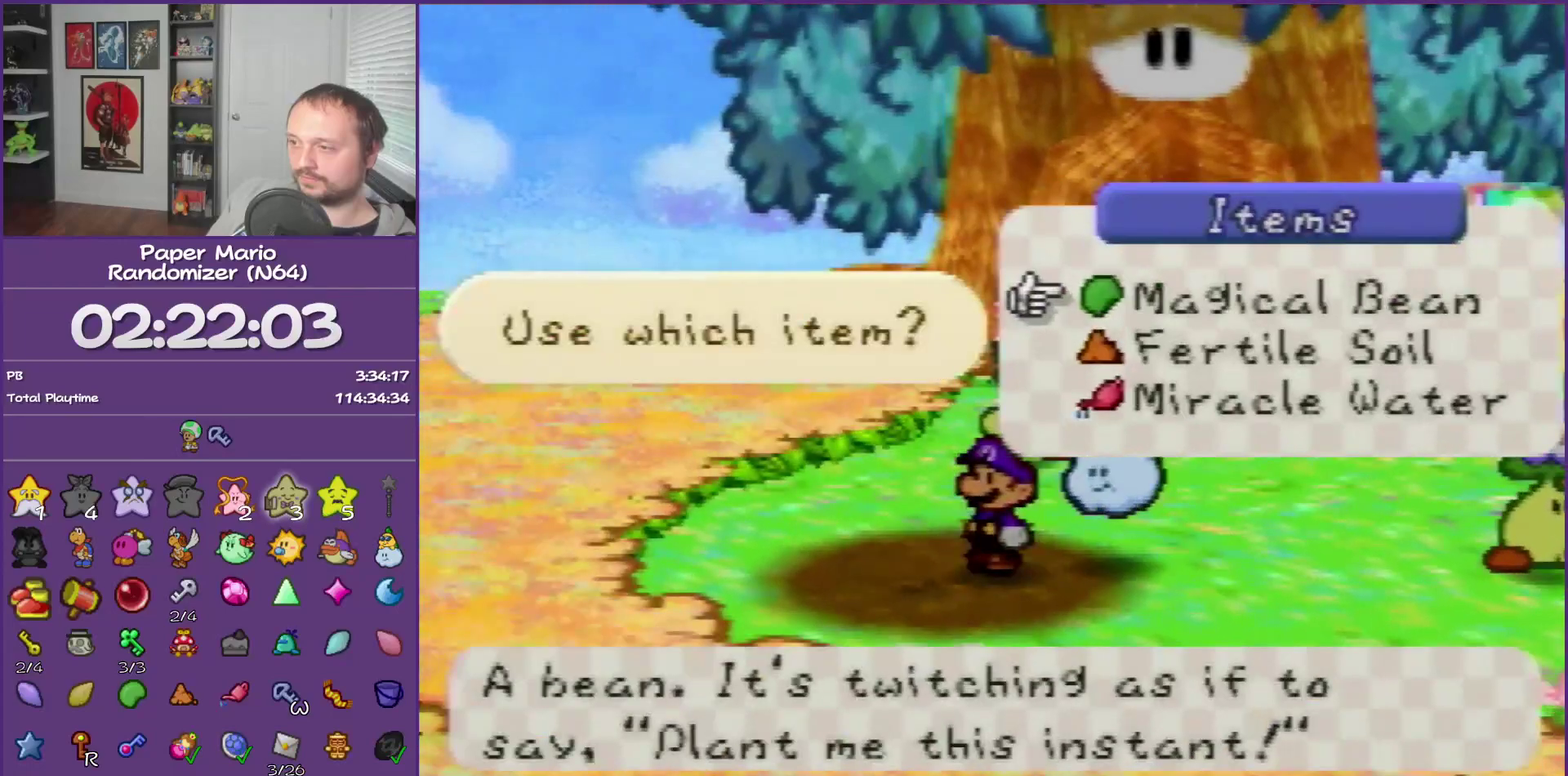
{"buttons": [], "left_stick": "center", "events": [[33, "left_stick", "down"], [200, "A", "down"], [200, "left_stick", "center"], [283, "A", "up"], [383, "A", "down"], [467, "A", "up"]]}
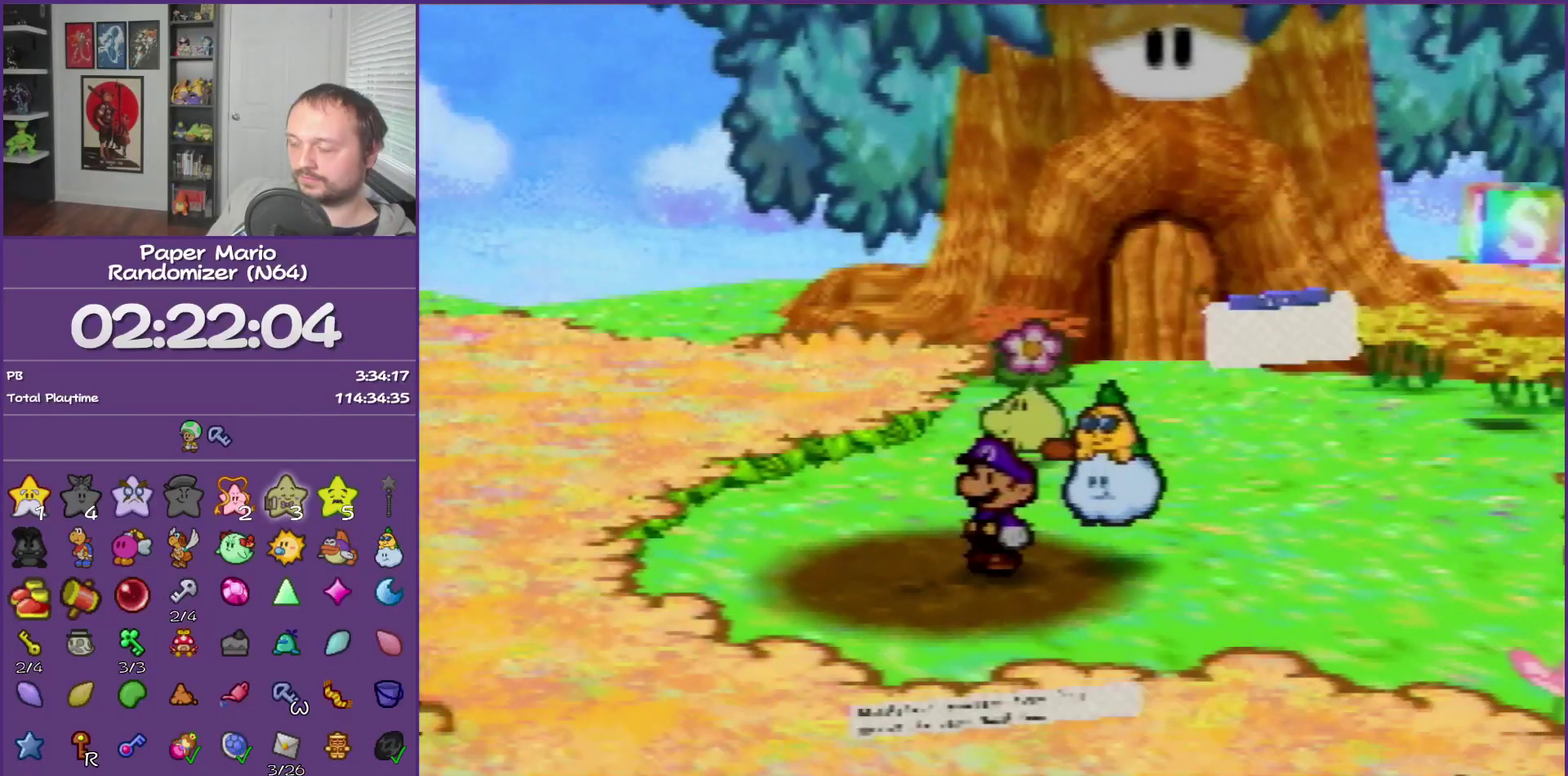
{"buttons": ["A"], "left_stick": "center", "events": [[100, "A", "down"], [167, "A", "up"], [250, "A", "down"], [350, "A", "up"], [450, "A", "down"]]}
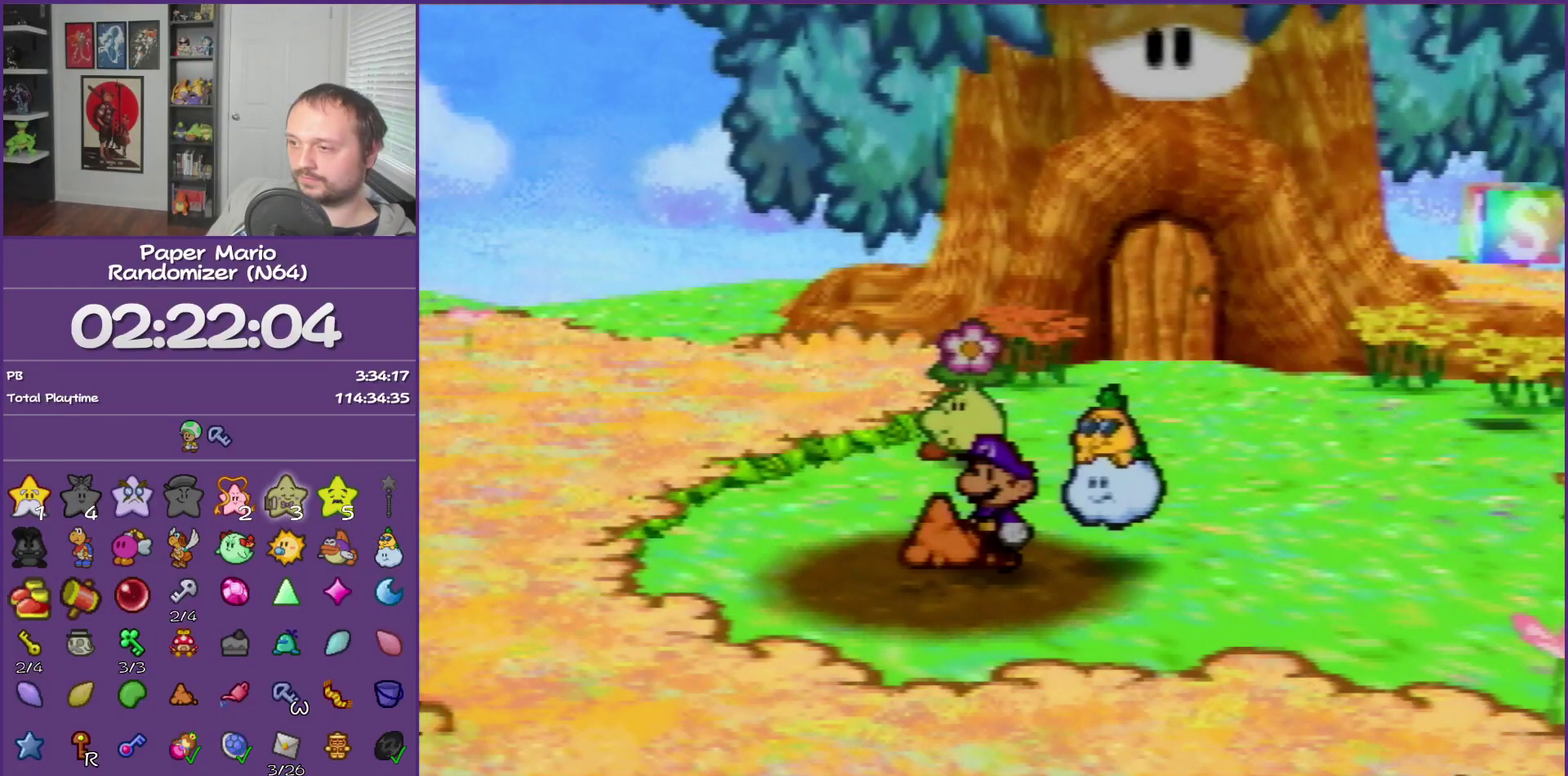
{"buttons": ["A"], "left_stick": "center", "events": [[33, "A", "up"], [133, "A", "down"], [200, "A", "up"], [283, "A", "down"], [383, "A", "up"], [467, "A", "down"]]}
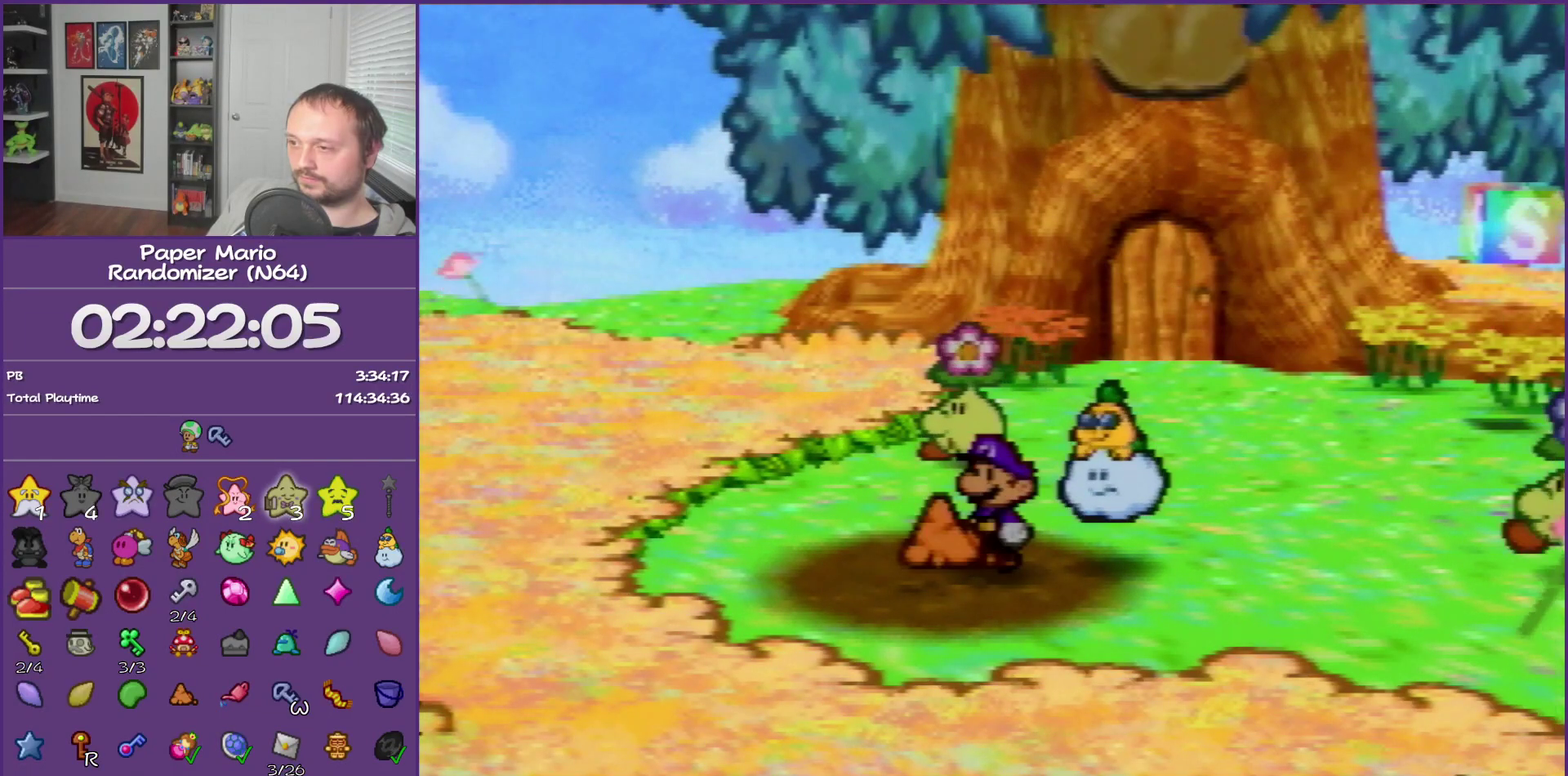
{"buttons": ["A"], "left_stick": "center", "events": [[33, "A", "up"], [133, "A", "down"], [200, "A", "up"], [283, "A", "down"], [383, "A", "up"], [450, "A", "down"]]}
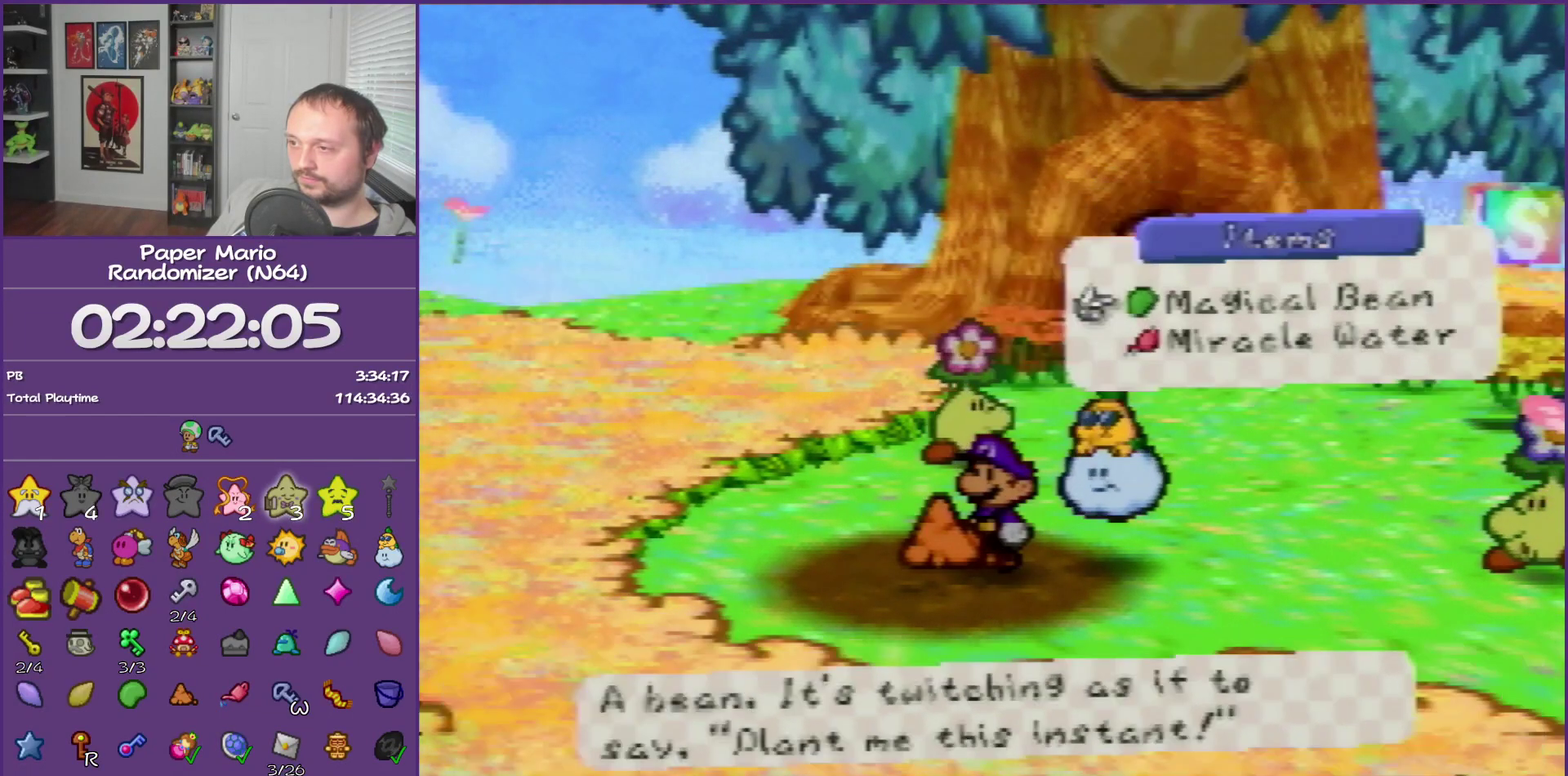
{"buttons": ["A"], "left_stick": "center", "events": [[33, "A", "up"], [133, "A", "down"], [183, "A", "up"], [283, "A", "down"], [383, "A", "up"], [433, "A", "down"]]}
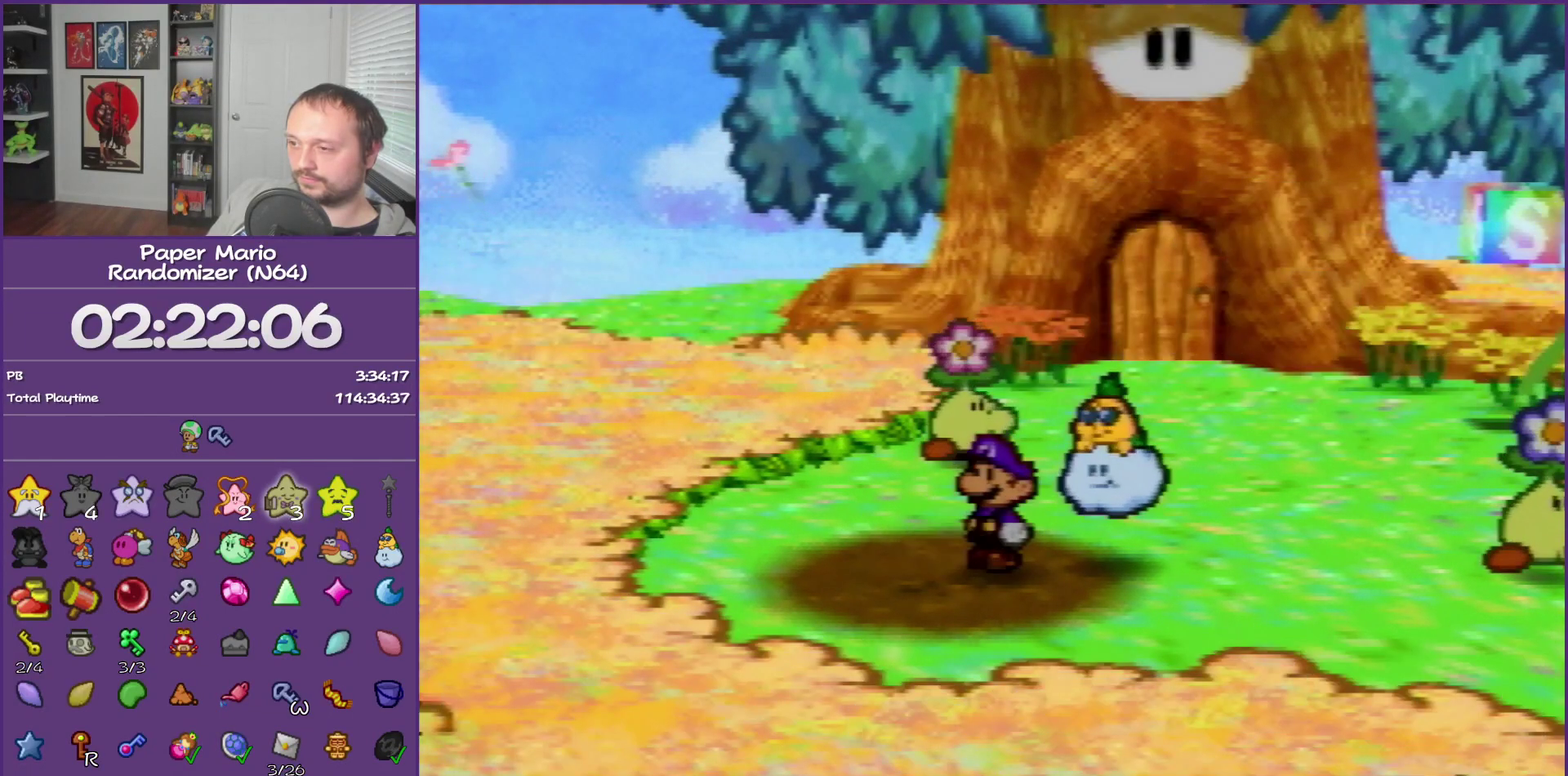
{"buttons": ["A"], "left_stick": "center", "events": [[67, "A", "up"], [133, "A", "down"], [217, "A", "up"], [317, "A", "down"], [417, "A", "up"], [500, "A", "down"]]}
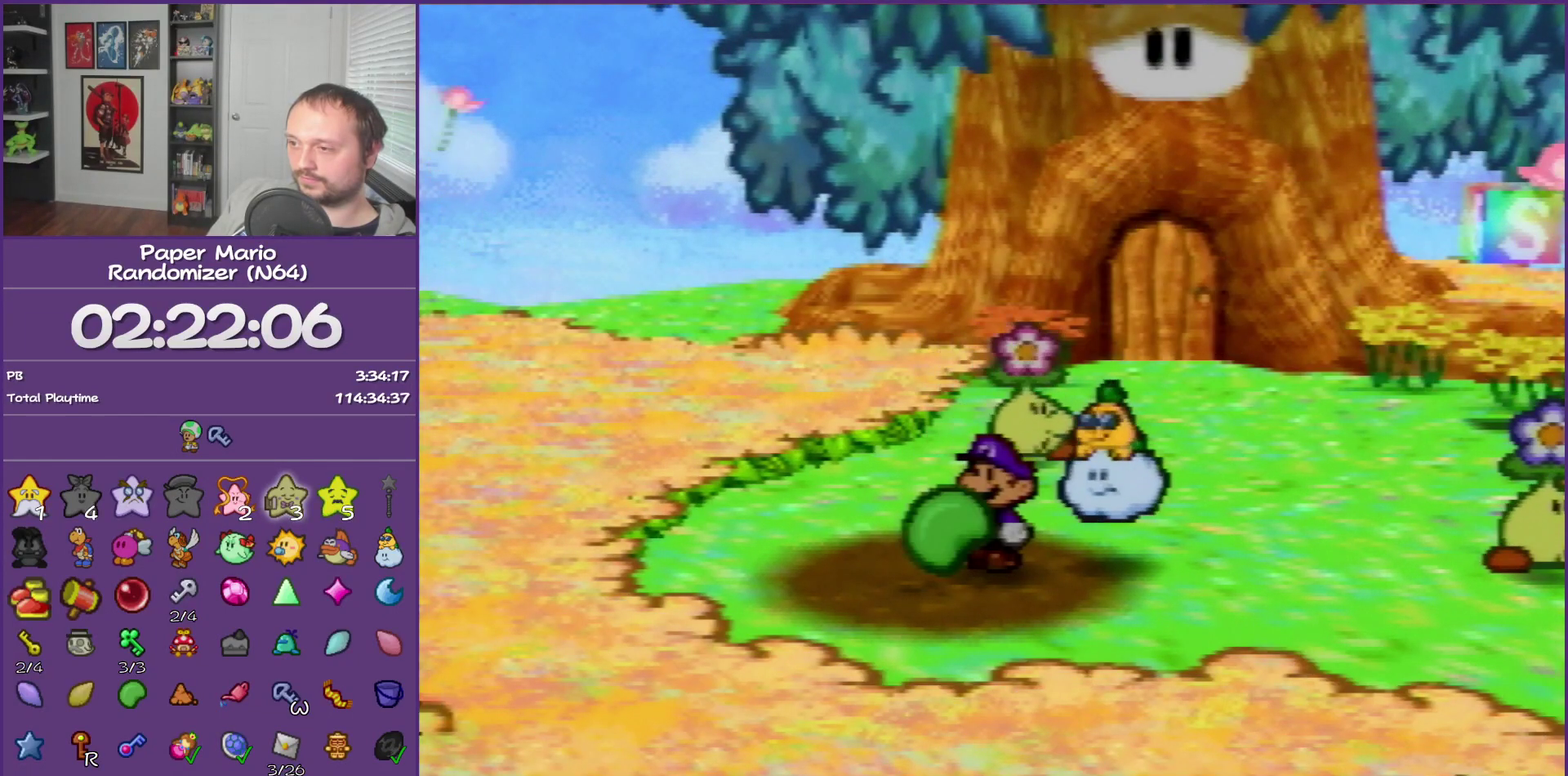
{"buttons": ["A"], "left_stick": "center", "events": [[100, "A", "up"], [167, "A", "down"], [250, "A", "up"], [317, "A", "down"], [417, "A", "up"], [500, "A", "down"]]}
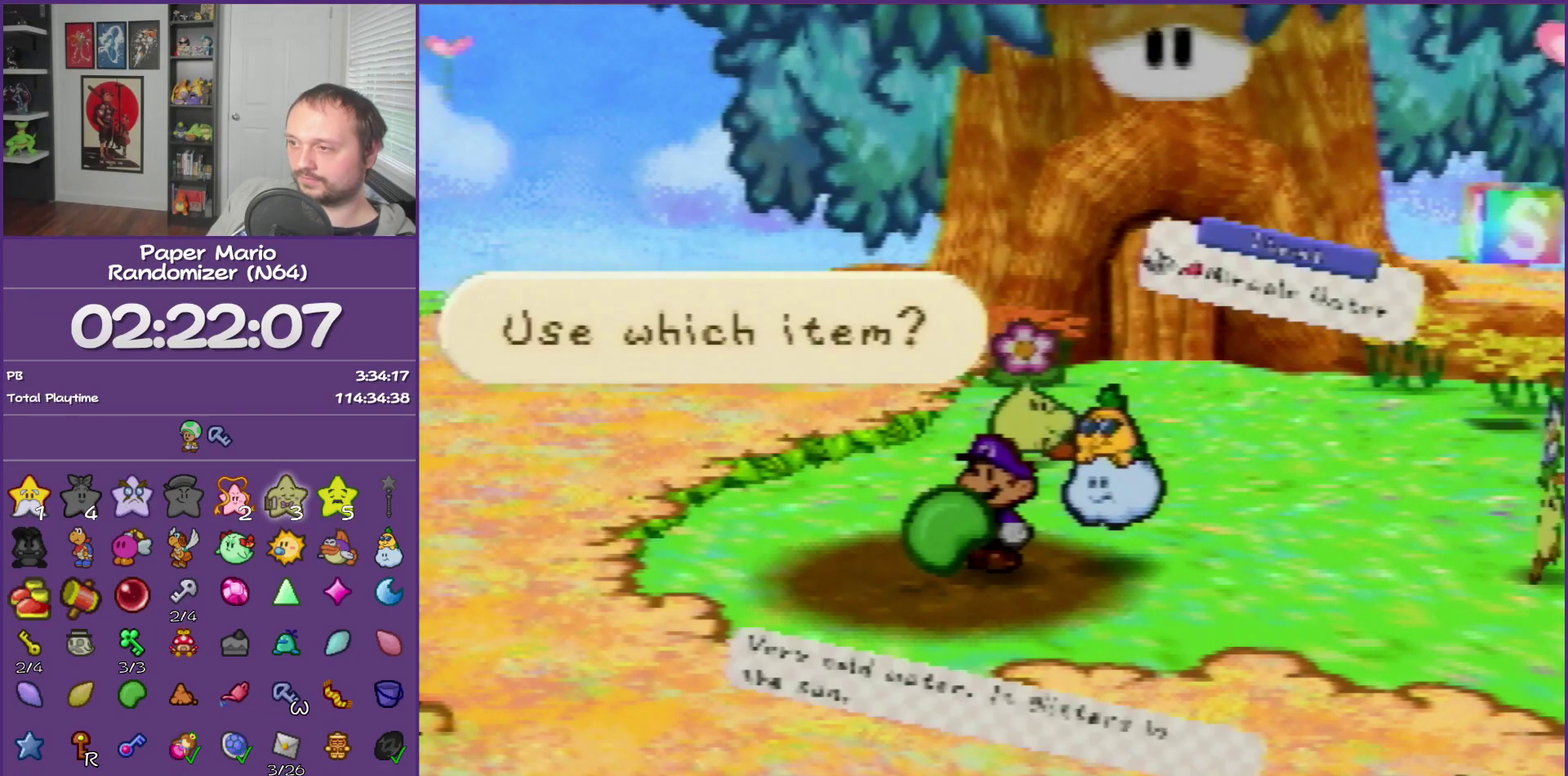
{"buttons": ["A"], "left_stick": "center", "events": [[67, "A", "up"], [183, "A", "down"], [250, "A", "up"], [350, "A", "down"], [417, "A", "up"], [500, "A", "down"]]}
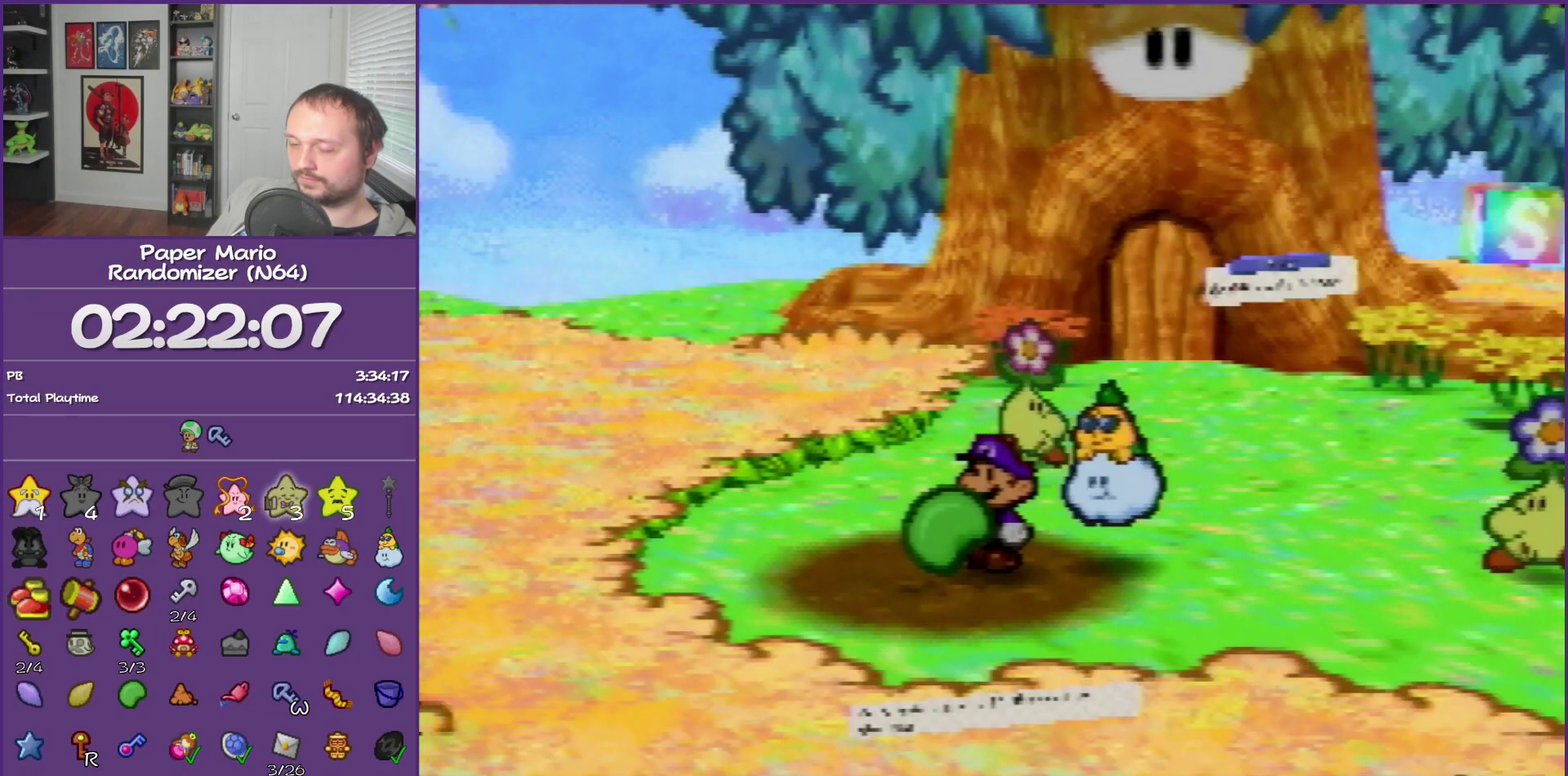
{"buttons": ["A"], "left_stick": "center", "events": [[100, "A", "up"], [167, "A", "down"], [250, "A", "up"], [317, "A", "down"], [433, "A", "up"], [500, "A", "down"]]}
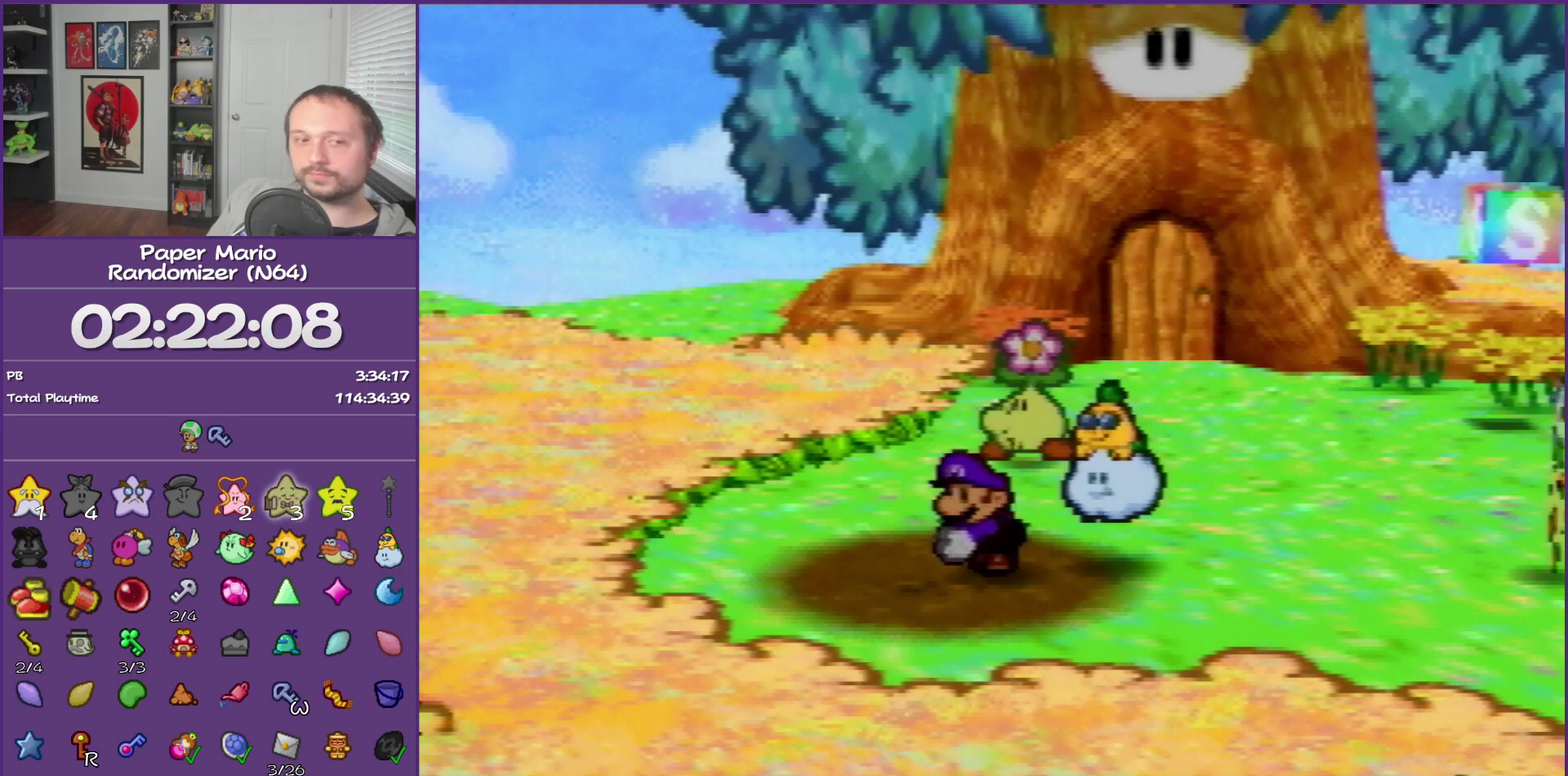
{"buttons": ["B"], "left_stick": "center", "events": [[100, "A", "up"], [167, "A", "down"], [250, "A", "up"], [467, "B", "down"]]}
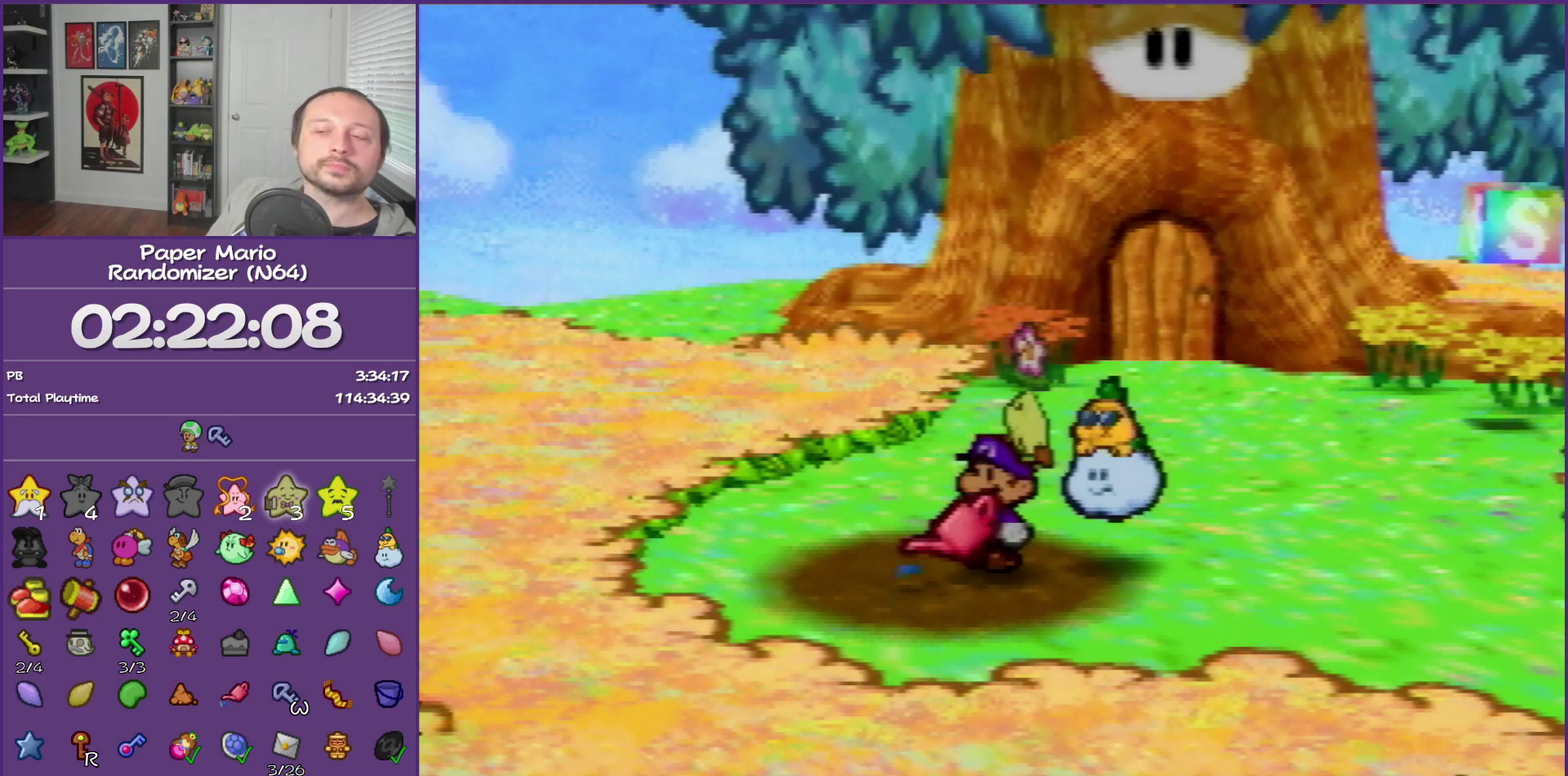
{"buttons": ["B"], "left_stick": "center", "events": []}
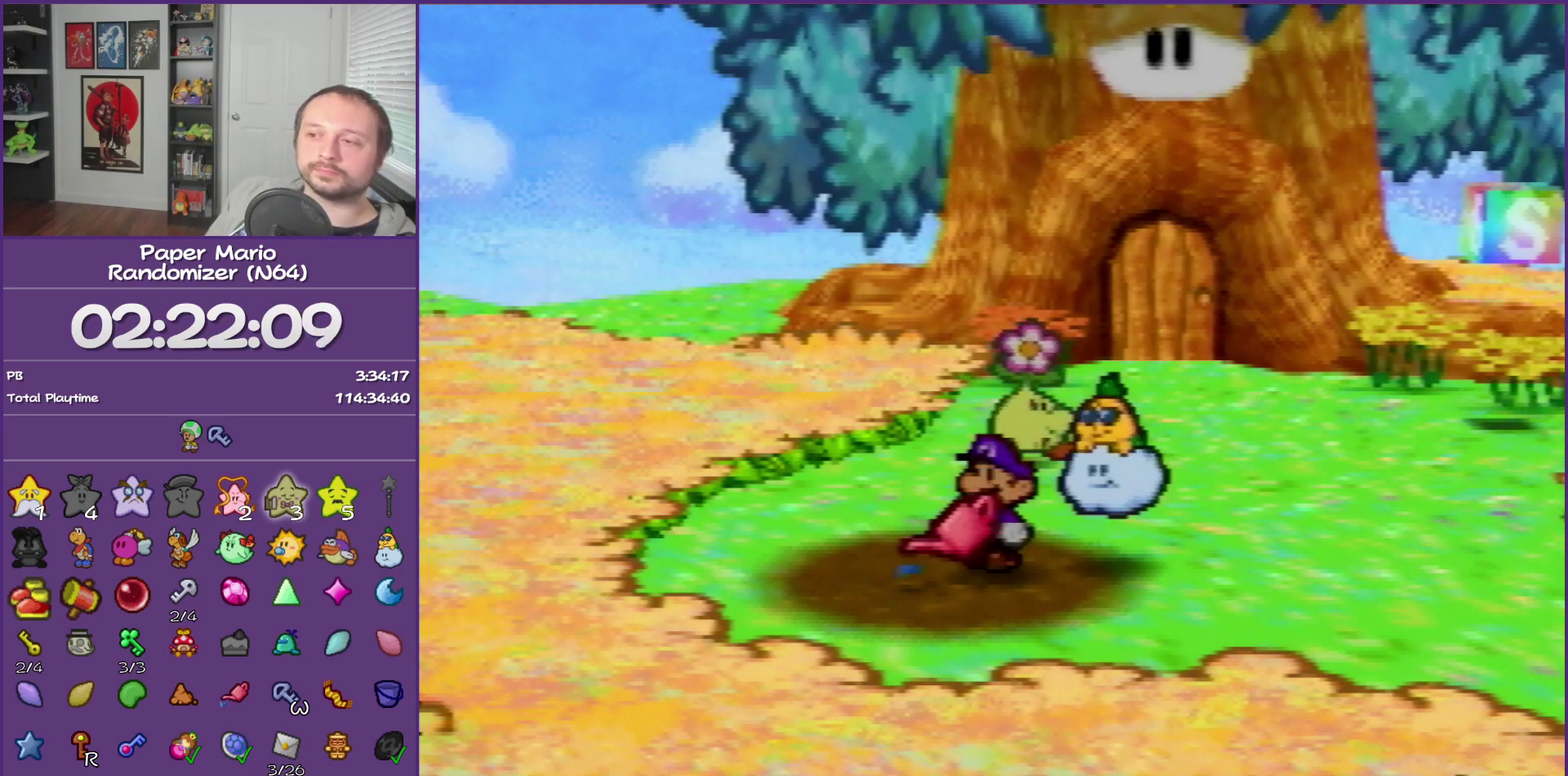
{"buttons": ["B"], "left_stick": "center", "events": []}
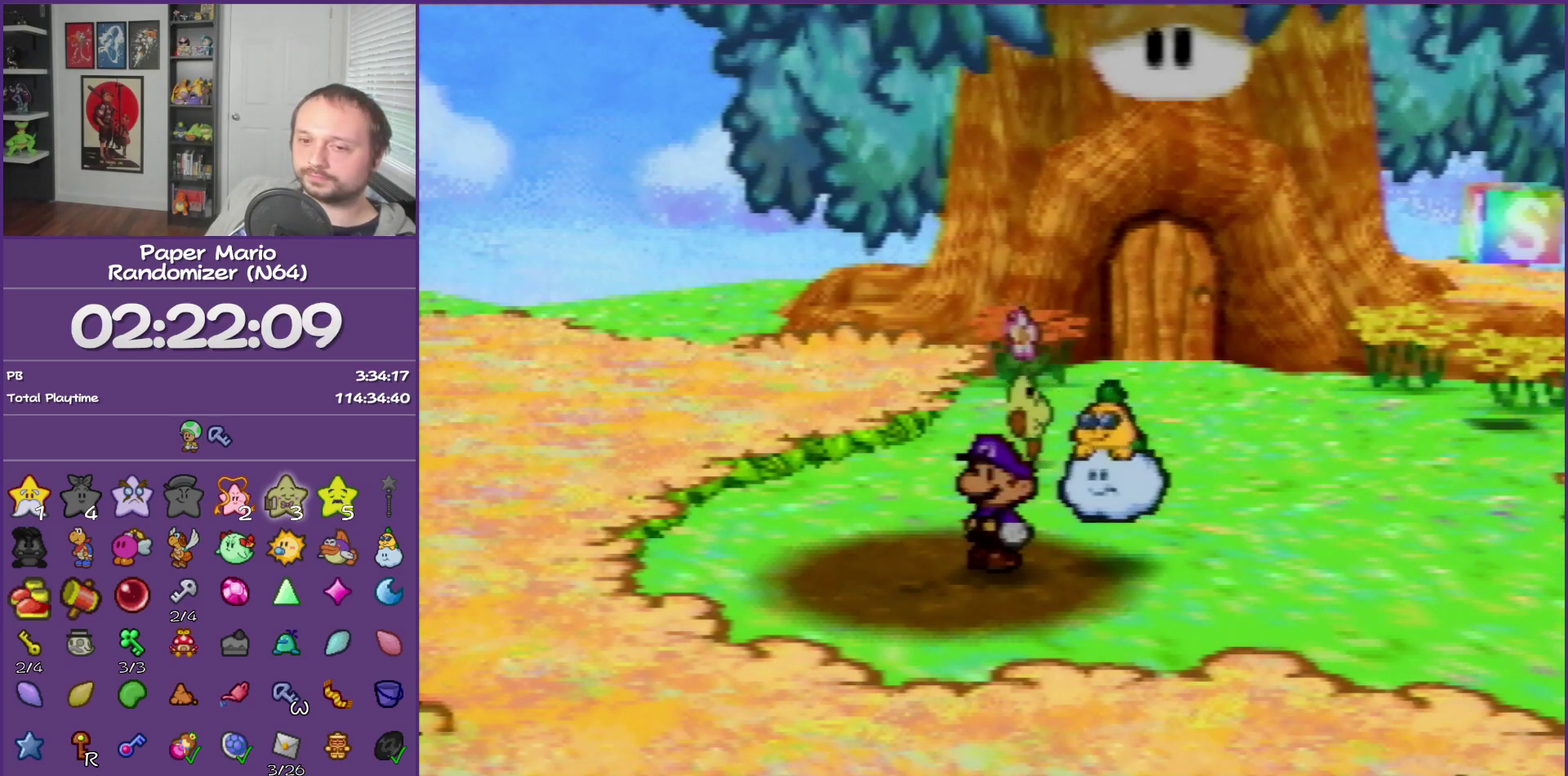
{"buttons": ["B"], "left_stick": "center", "events": []}
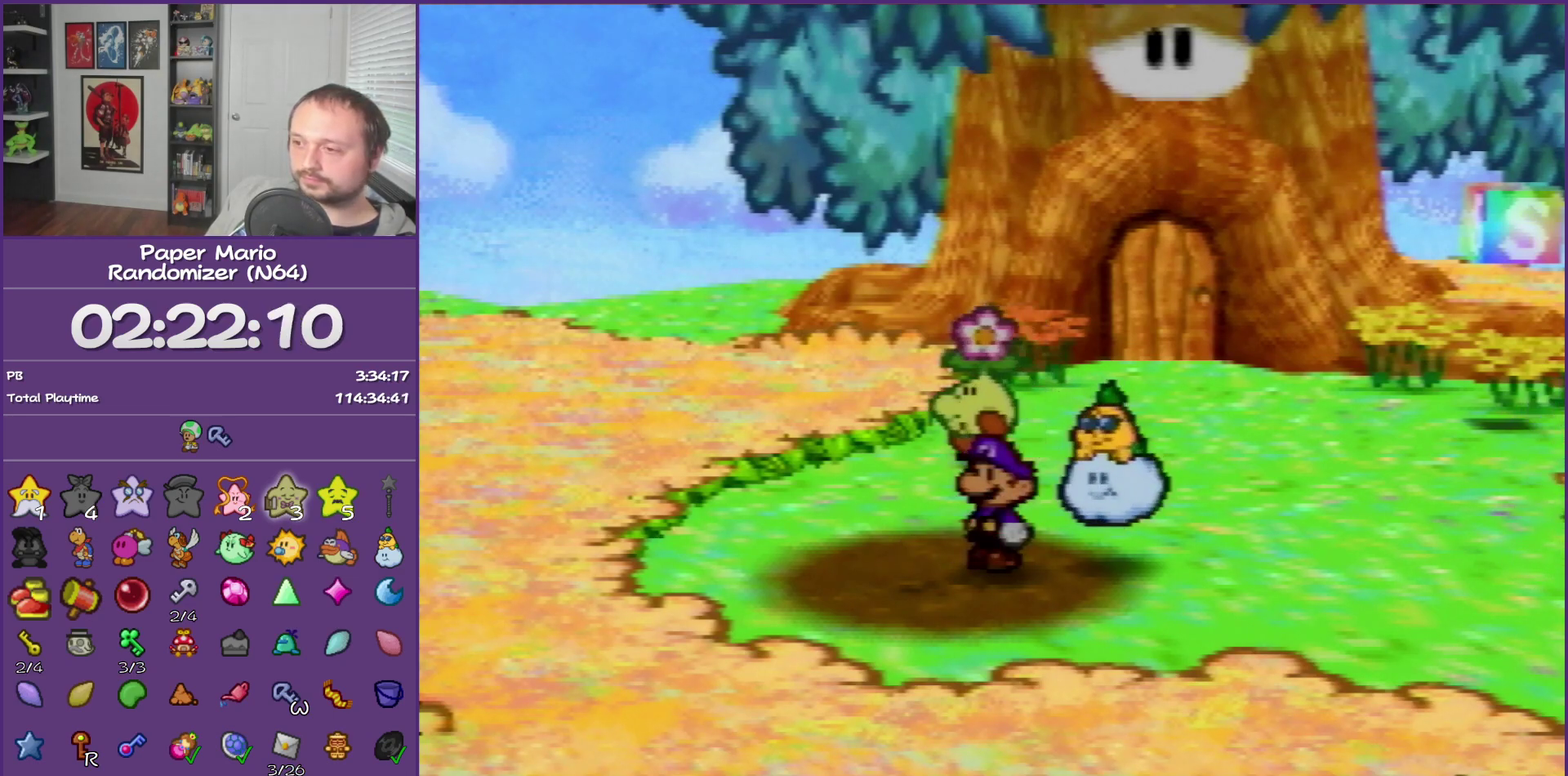
{"buttons": ["B"], "left_stick": "center", "events": []}